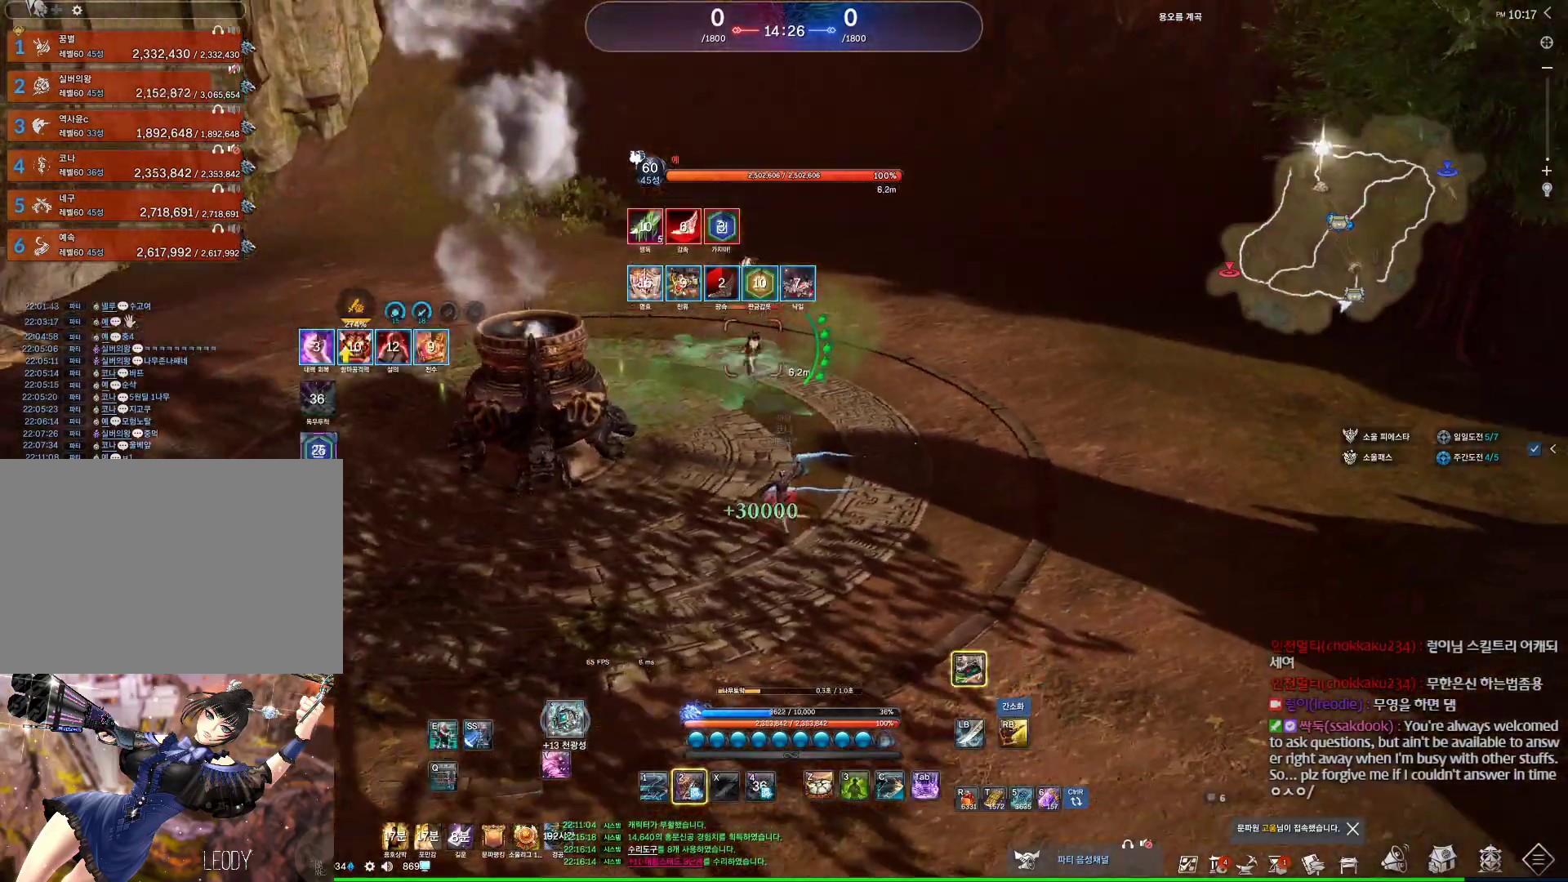
Gameplay with keyboard and mouse; each line is a JSON object with the keys and mouse buttons held at the frame after it. "events" lists presses ("down") and releases ("up") of "1", "2", "3", "4", "5", "a", "alt", "c", "ctrl", "d", "e", "f", "m", "q", "r", "s", "shift", "space", "t", "tab", "tilde", "v", "w", "x", "z", "mouse_left", "mouse_wheel", "mouse_right", "mouse_mb4" and "mouse_mb5" between this image and that frame as [ms after this image, input, new state], when the widget could be followed in between. "mouse_left", "mouse_wheel", "mouse_right", "mouse_mb4", "mouse_mb5" = the "left", "wheel", "right", "mb4", "mb5" buttons of the "mouse" list. No other keys are recorded. "wheel" means that the mouse wheel is clicked or scrolled. Not read: mouse_move.
{"keys": [], "mouse": [], "events": [[200, "f", "down"], [500, "a", "up"], [500, "f", "up"]]}
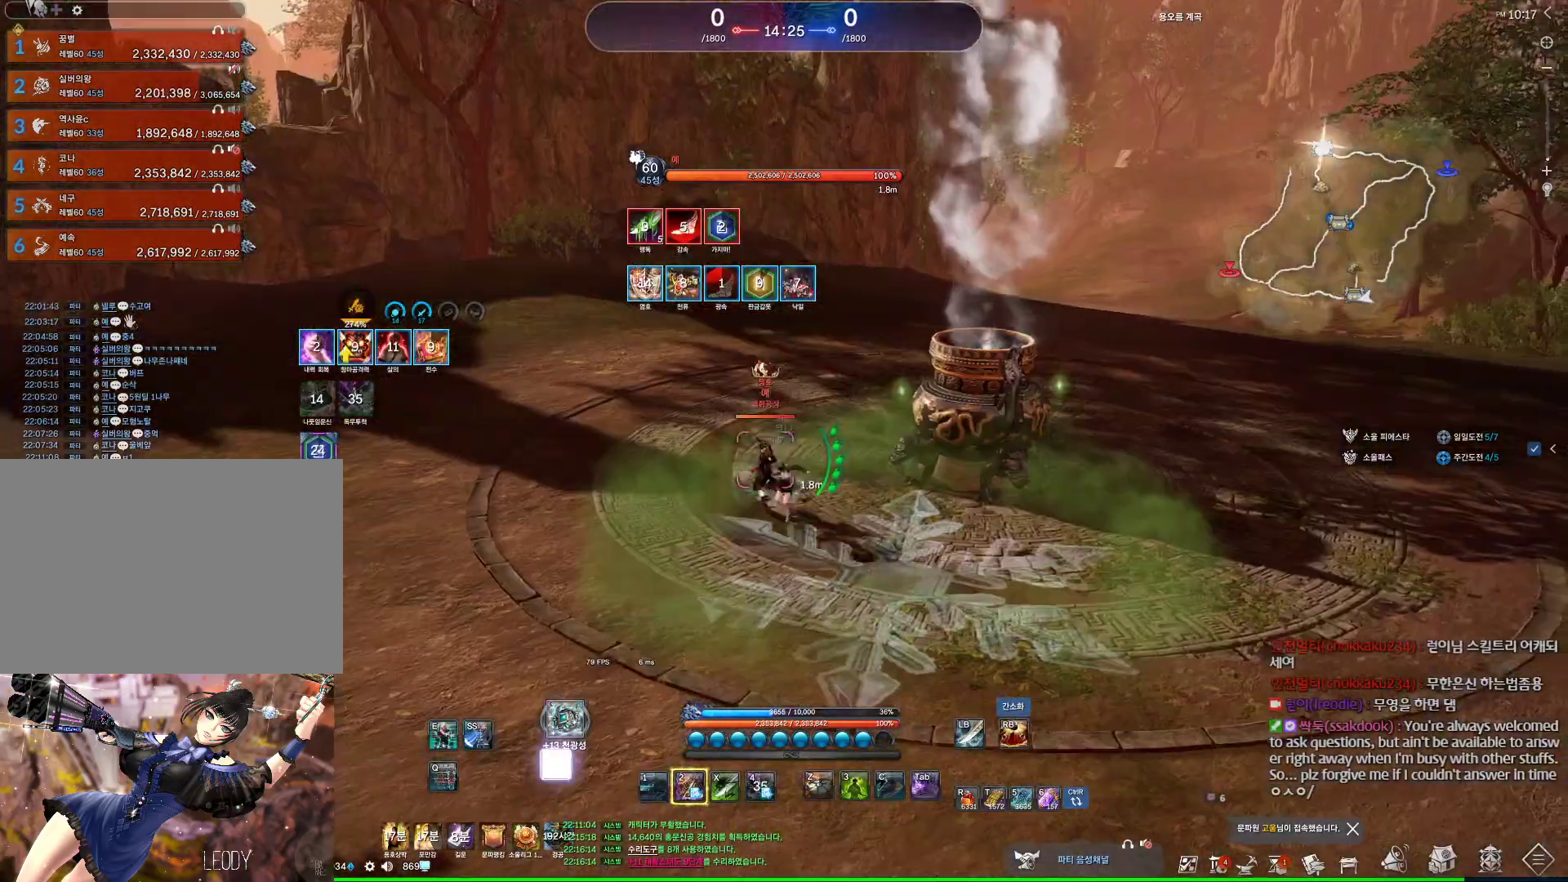
{"keys": [], "mouse": [], "events": [[267, "s", "down"], [334, "s", "up"], [434, "s", "down"], [500, "s", "up"]]}
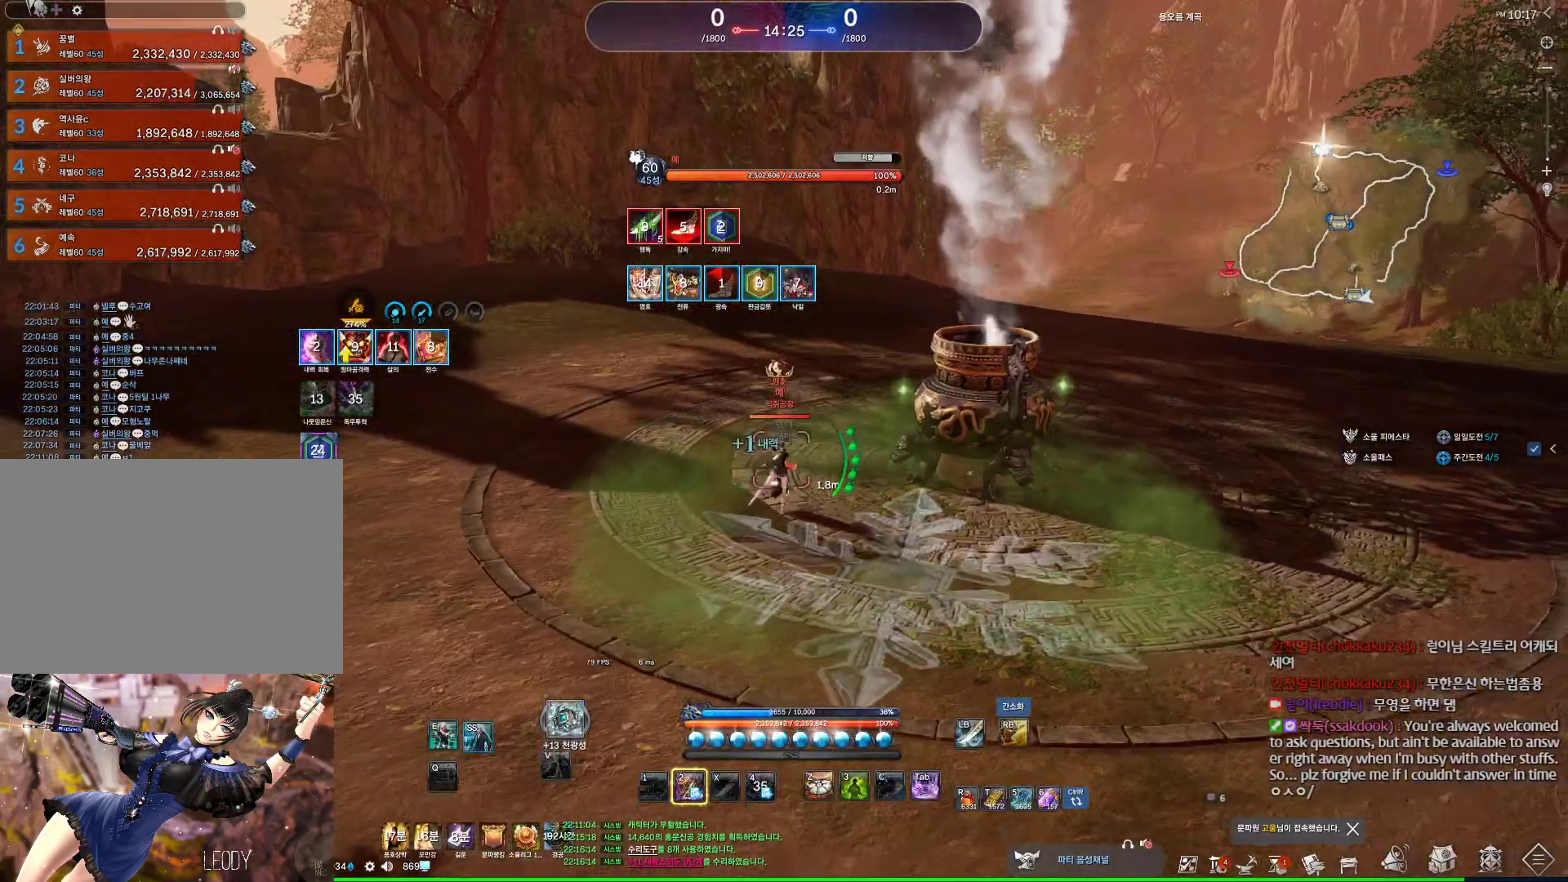
{"keys": [], "mouse": [], "events": [[134, "1", "down"], [167, "1", "up"], [400, "s", "down"], [500, "s", "up"]]}
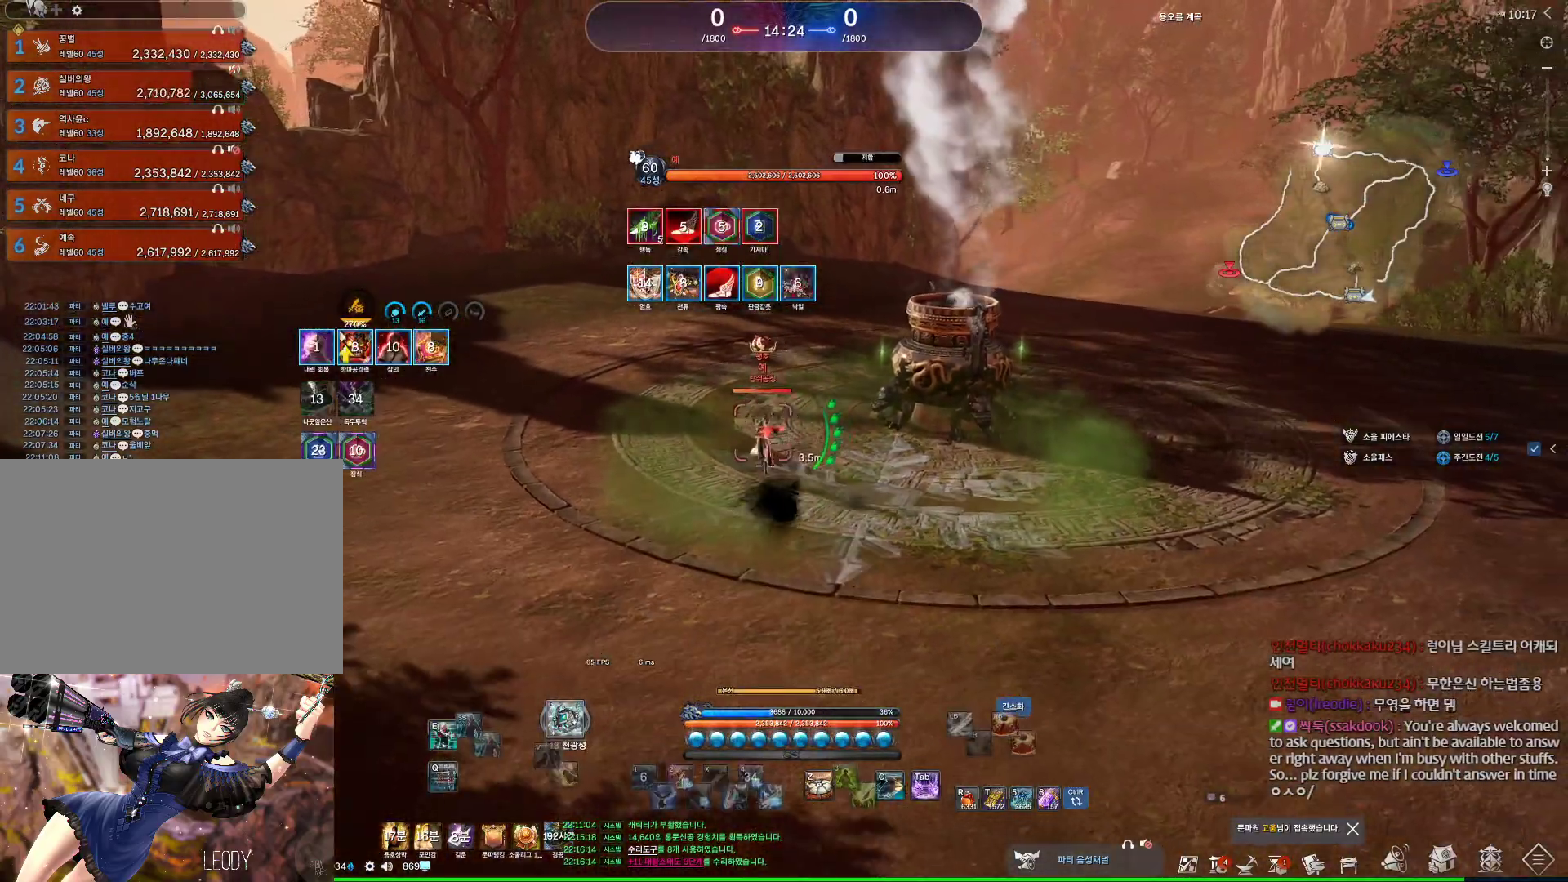
{"keys": ["a"], "mouse": [], "events": [[34, "s", "down"], [134, "s", "up"], [167, "s", "down"], [434, "a", "down"], [434, "s", "up"]]}
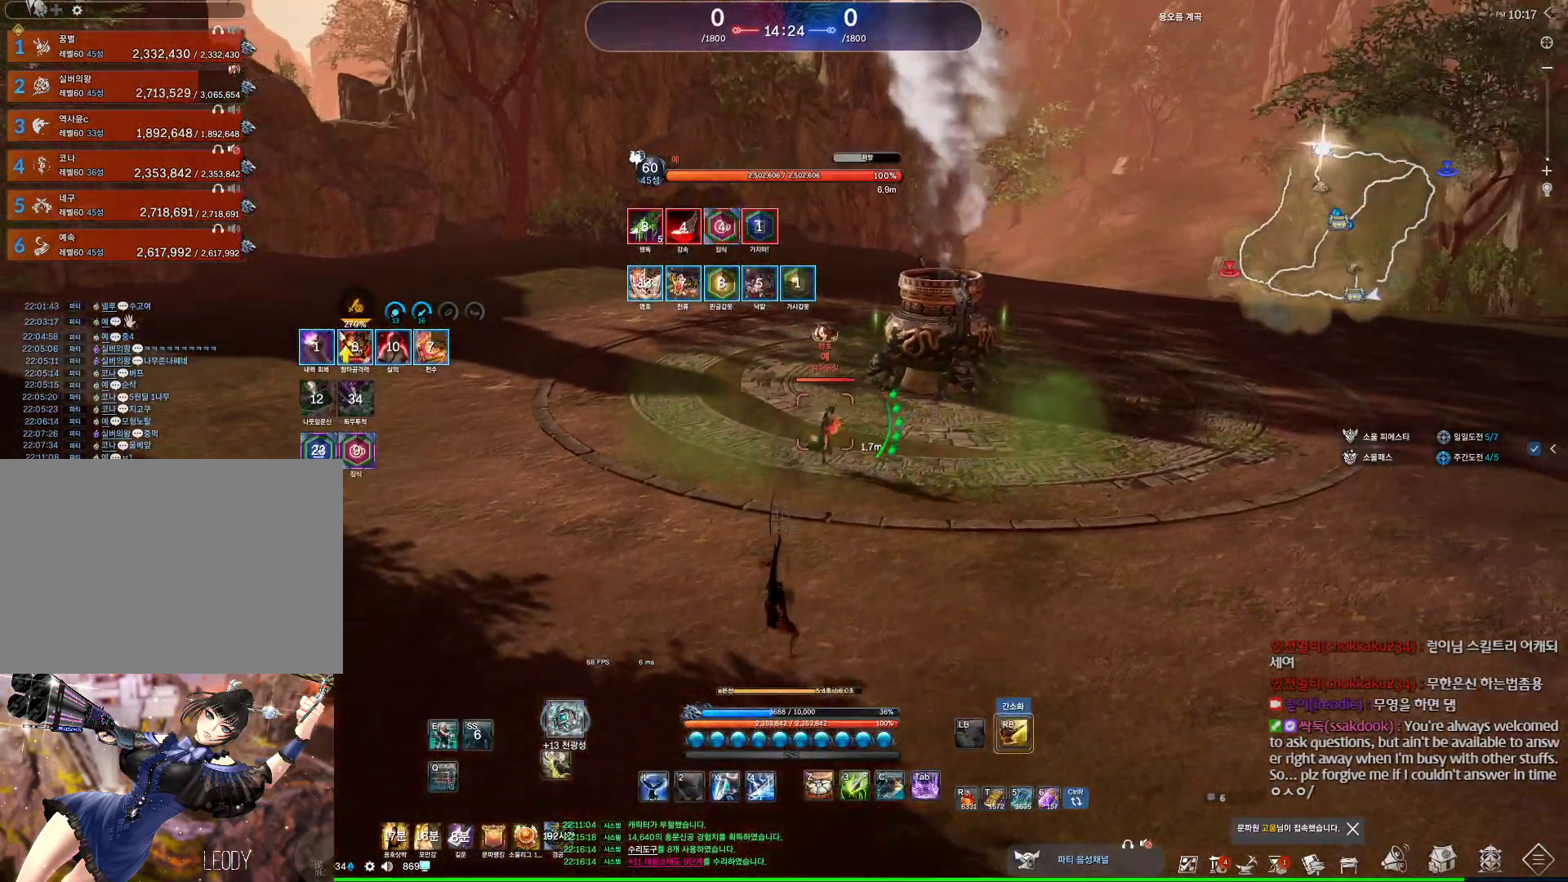
{"keys": ["s"], "mouse": [], "events": [[234, "space", "down"], [367, "s", "down"], [434, "space", "up"], [467, "a", "up"]]}
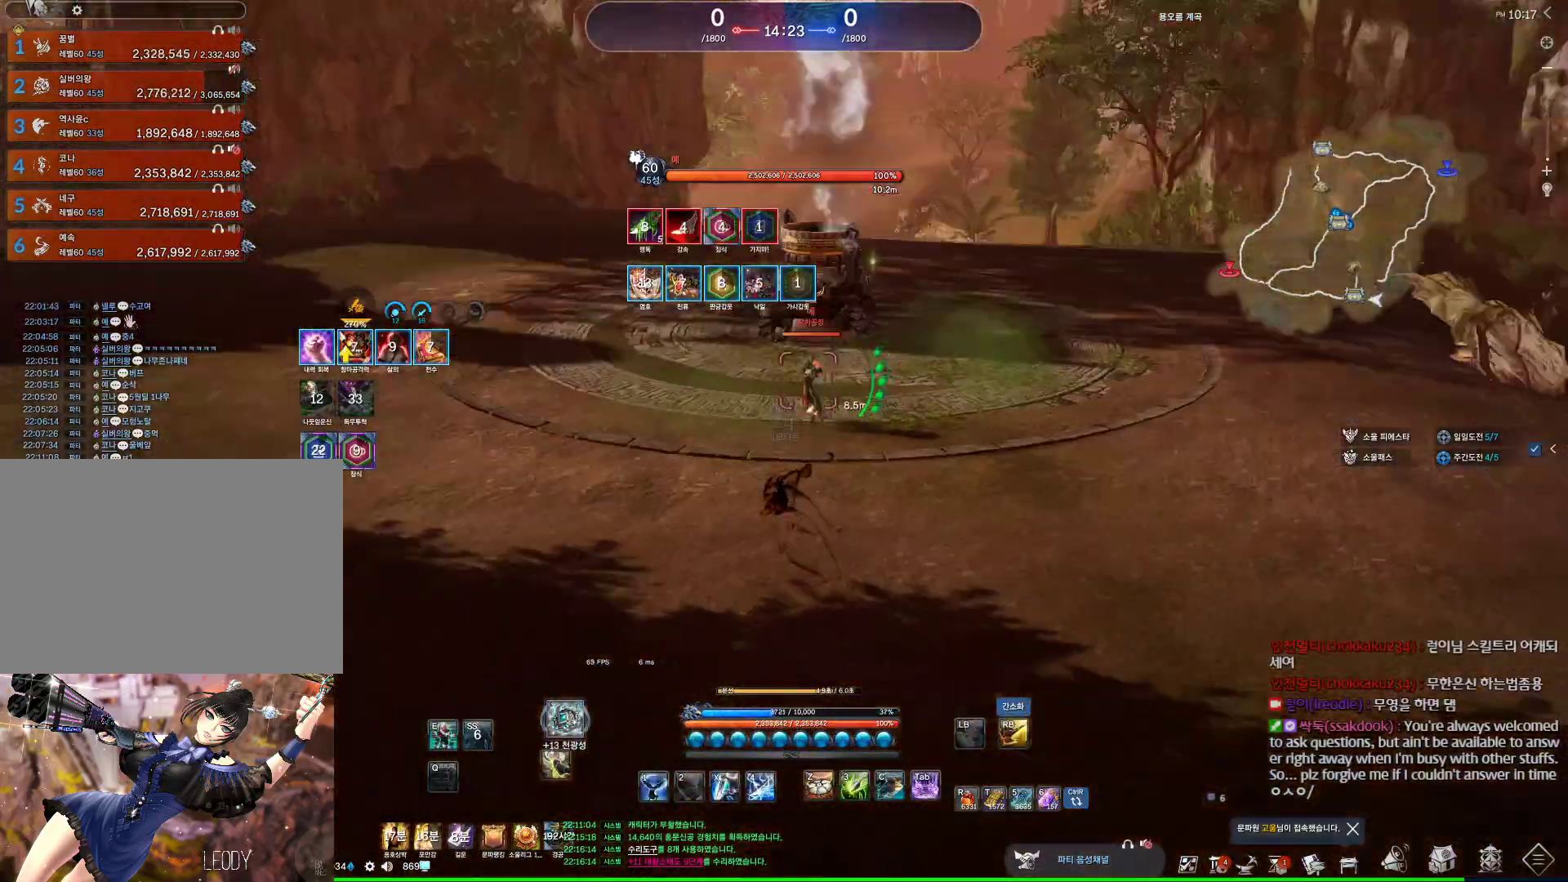
{"keys": ["s"], "mouse": [], "events": []}
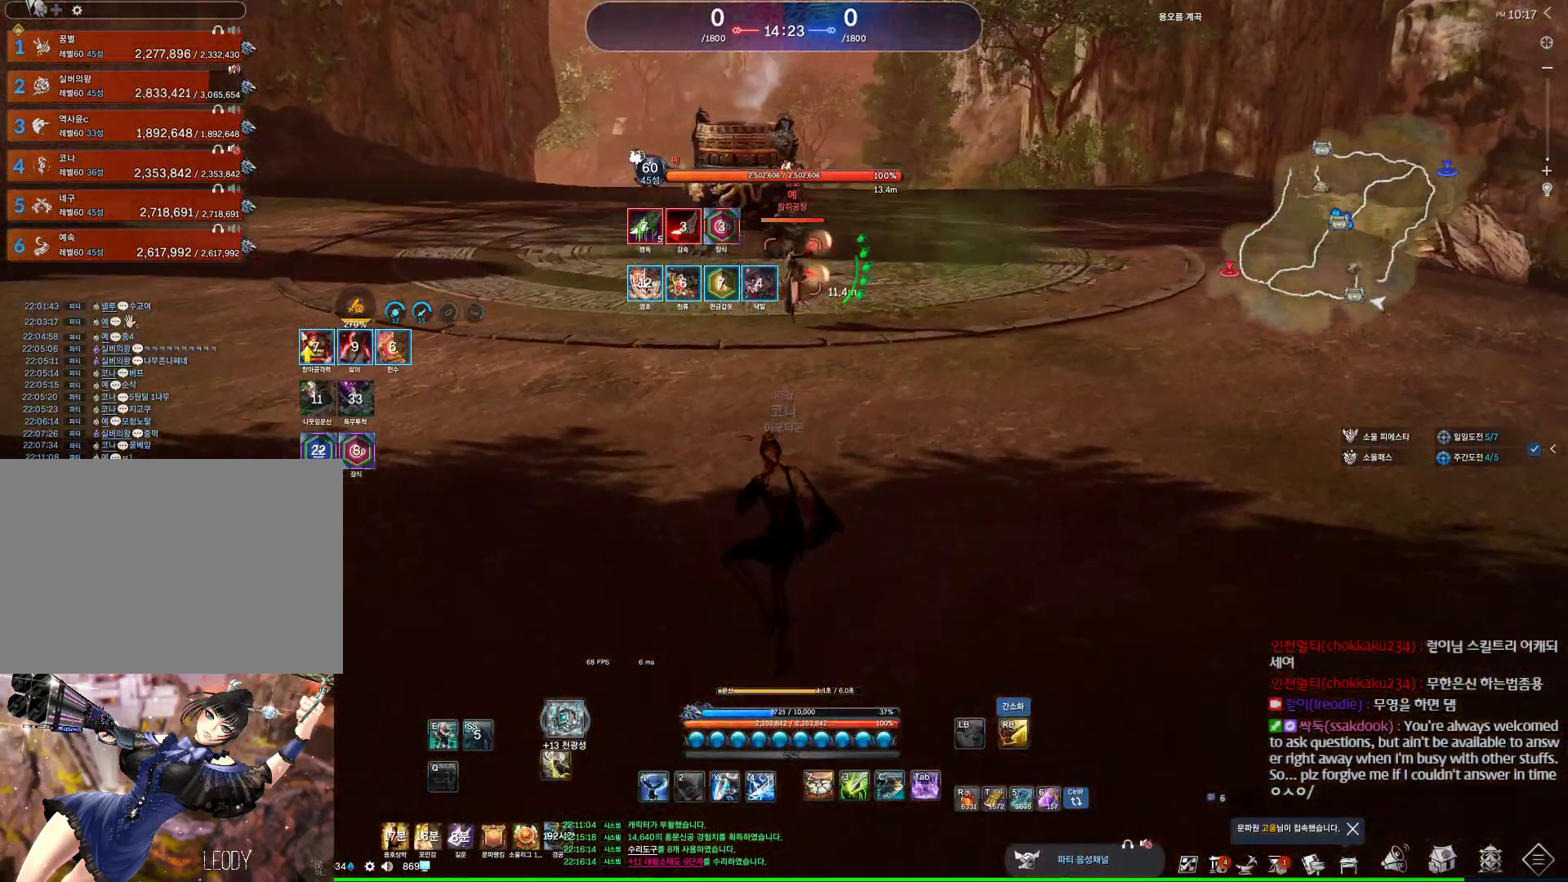
{"keys": ["e", "w"], "mouse": [], "events": [[34, "s", "up"], [100, "a", "down"], [100, "mouse_right", "down"], [167, "a", "up"], [167, "mouse_right", "up"], [167, "w", "down"], [400, "e", "down"]]}
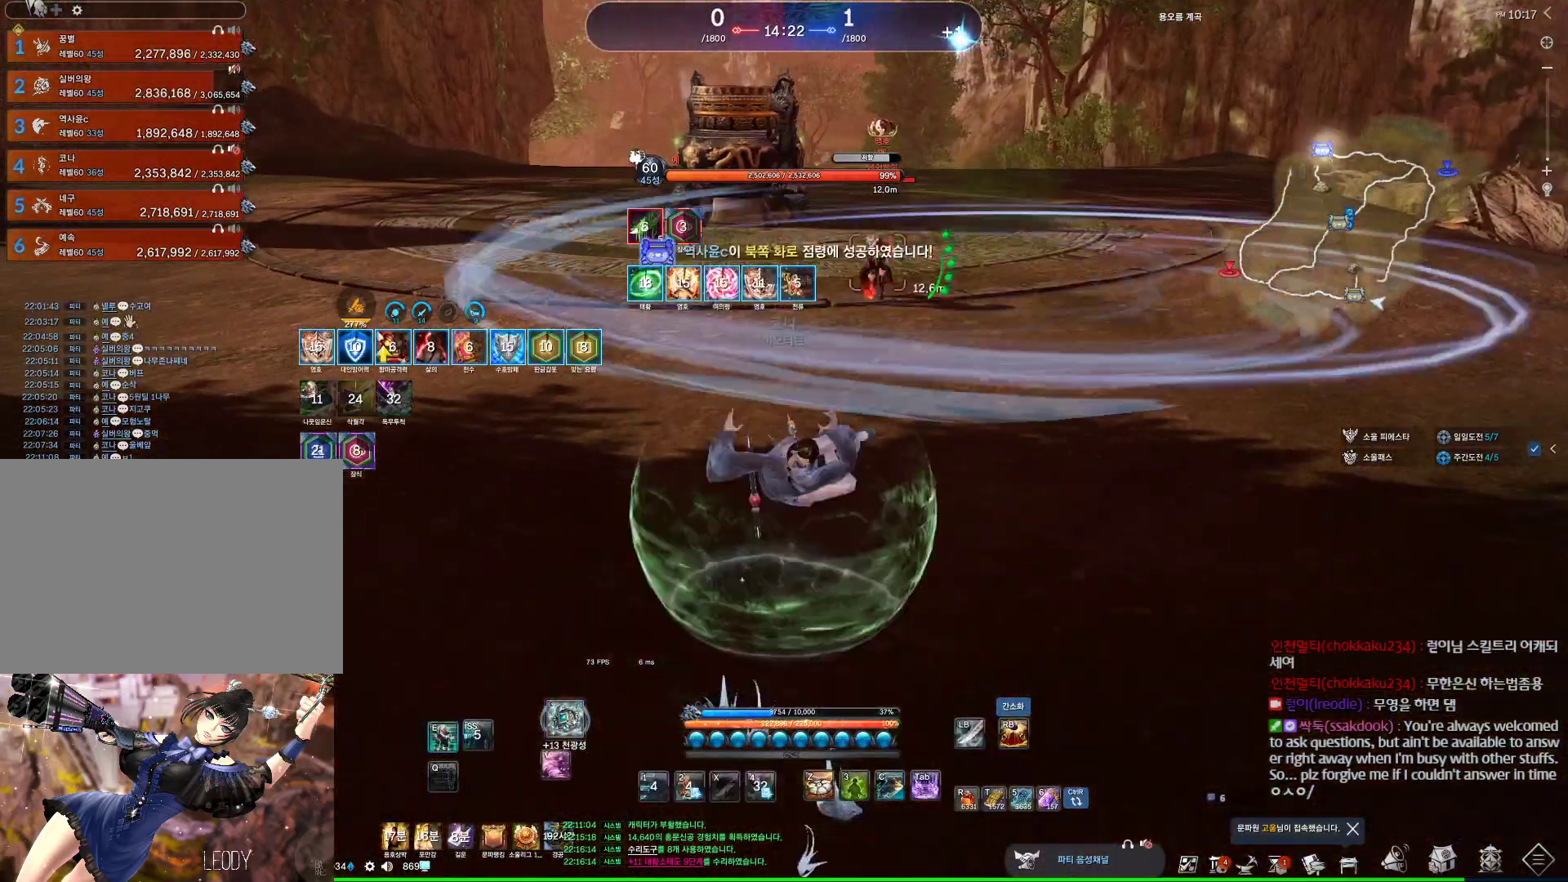
{"keys": ["e", "w"], "mouse": [], "events": []}
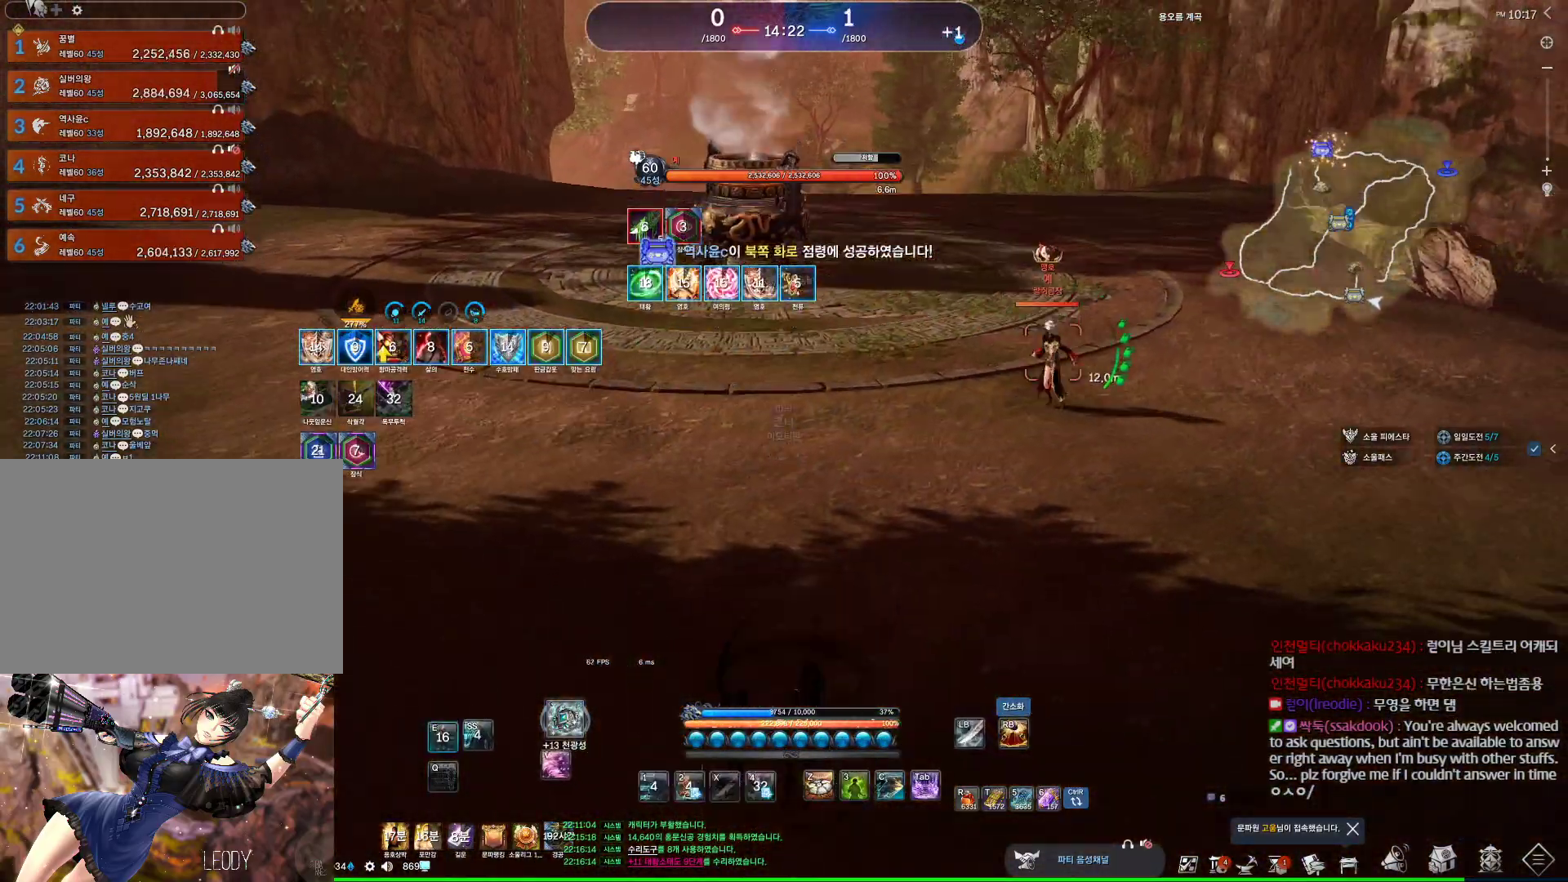
{"keys": ["2", "a", "space"], "mouse": [], "events": [[67, "a", "down"], [100, "e", "up"], [200, "w", "up"], [234, "tab", "down"], [334, "space", "down"], [334, "tab", "up"], [434, "2", "down"]]}
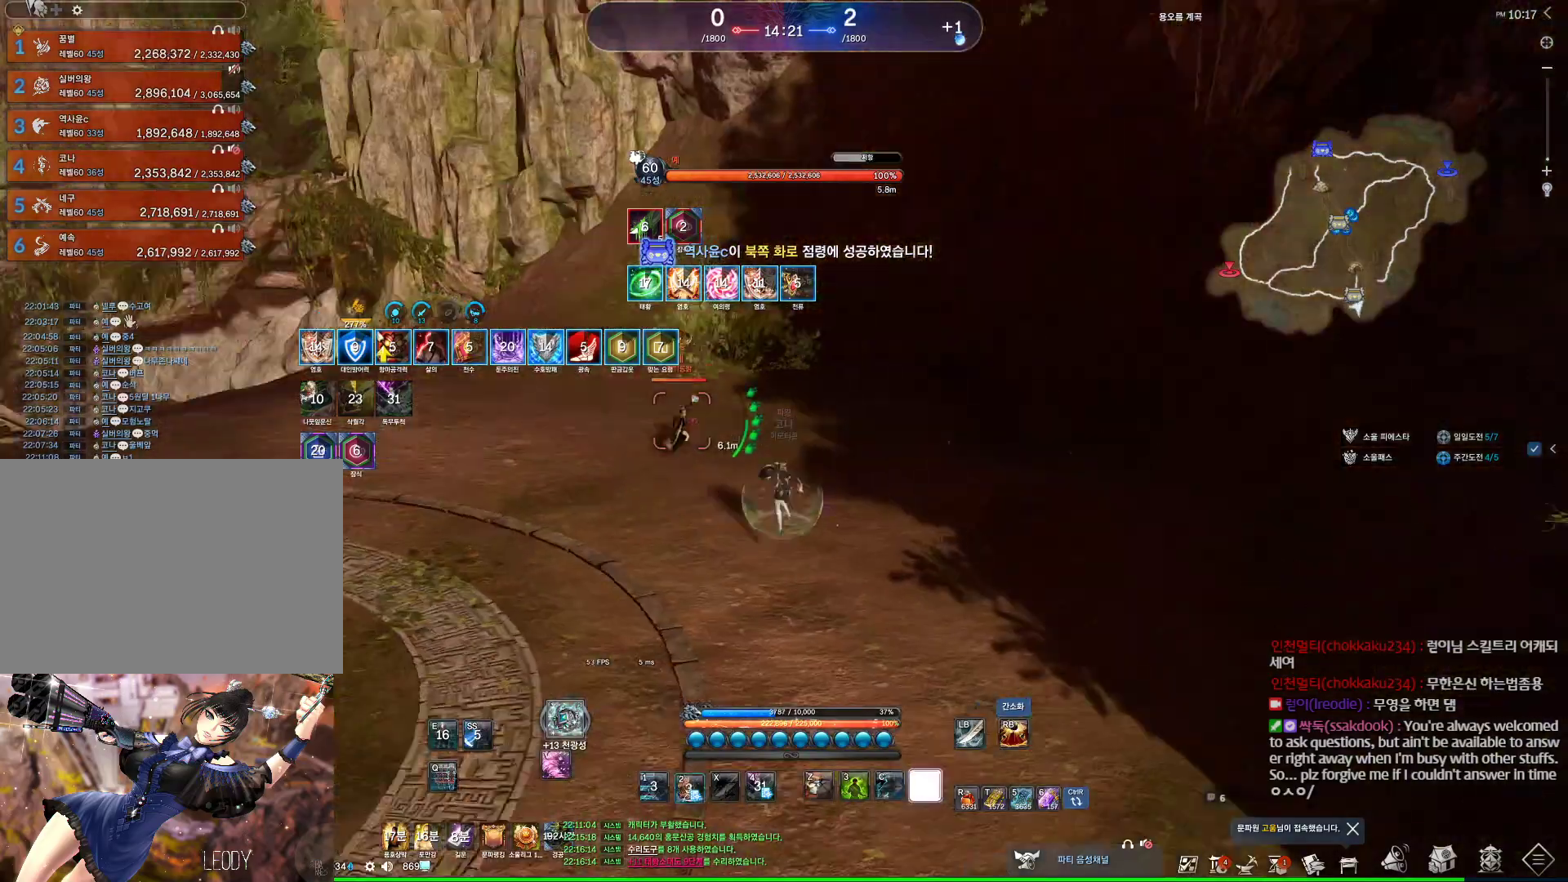
{"keys": ["q"], "mouse": [], "events": [[34, "2", "up"], [34, "space", "up"], [67, "a", "up"], [200, "q", "down"], [300, "q", "up"], [367, "q", "down"], [434, "q", "up"], [500, "q", "down"]]}
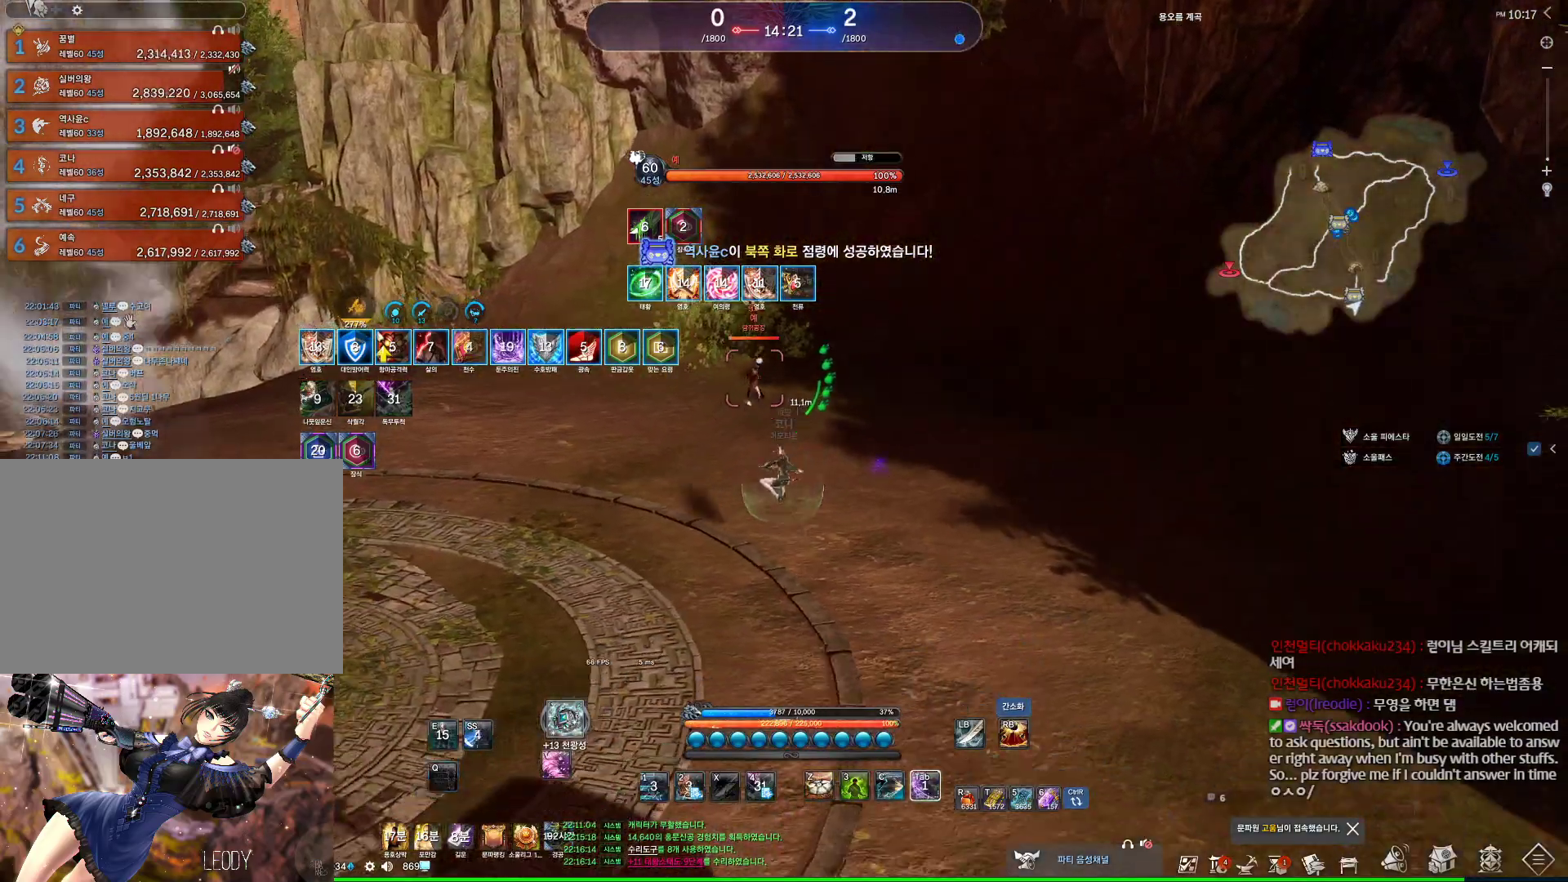
{"keys": ["a"], "mouse": [], "events": [[100, "q", "up"], [134, "q", "down"], [234, "q", "up"], [434, "a", "down"]]}
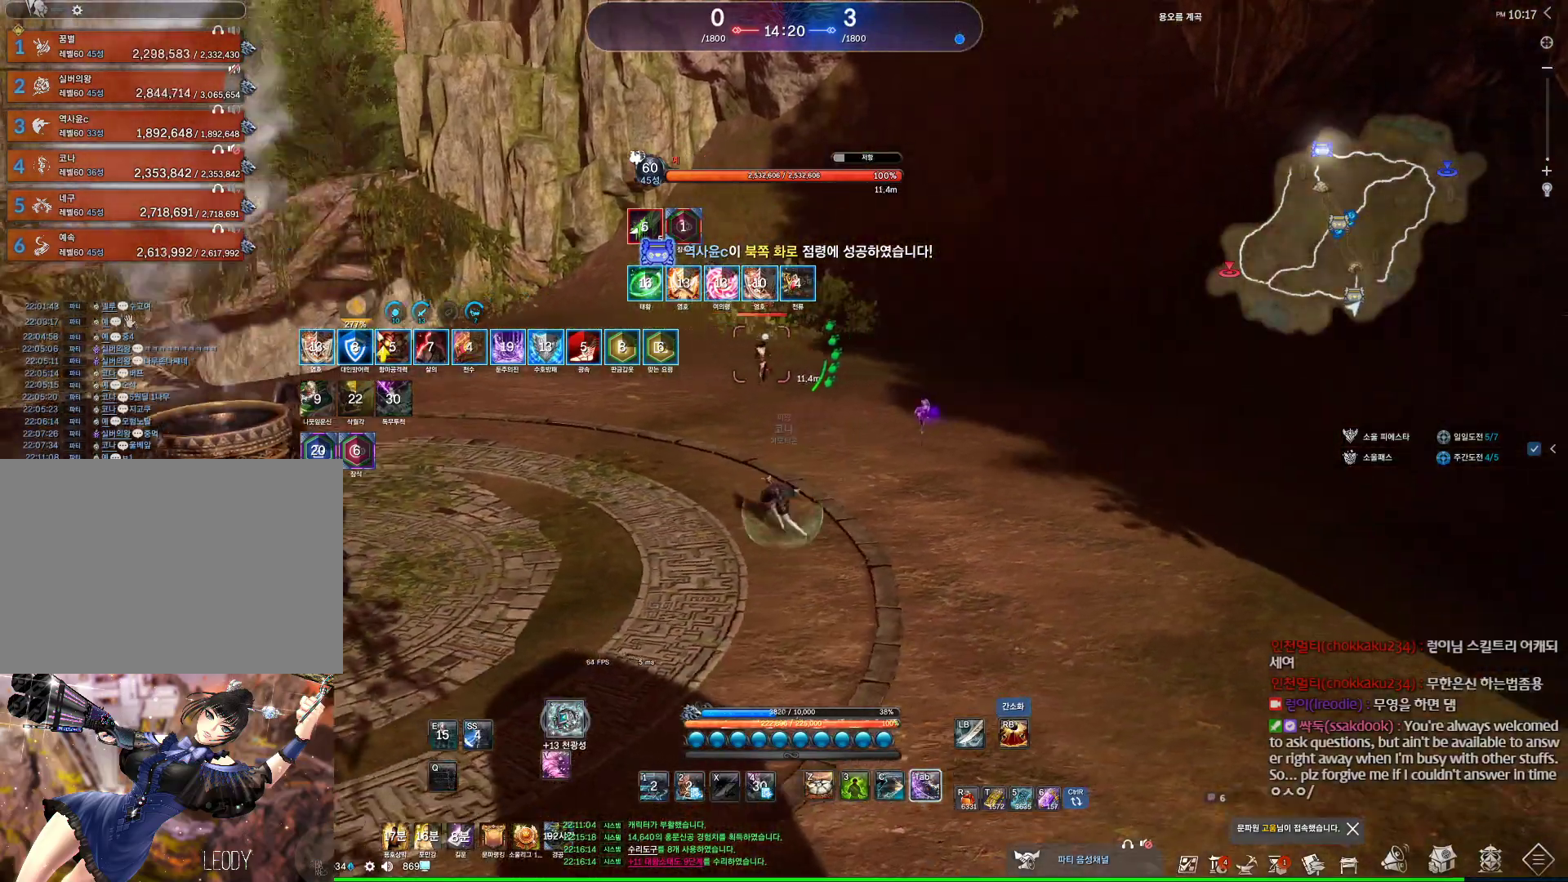
{"keys": ["a"], "mouse": [], "events": [[67, "q", "down"], [100, "q", "up"], [167, "q", "down"], [234, "q", "up"], [300, "q", "down"], [500, "q", "up"]]}
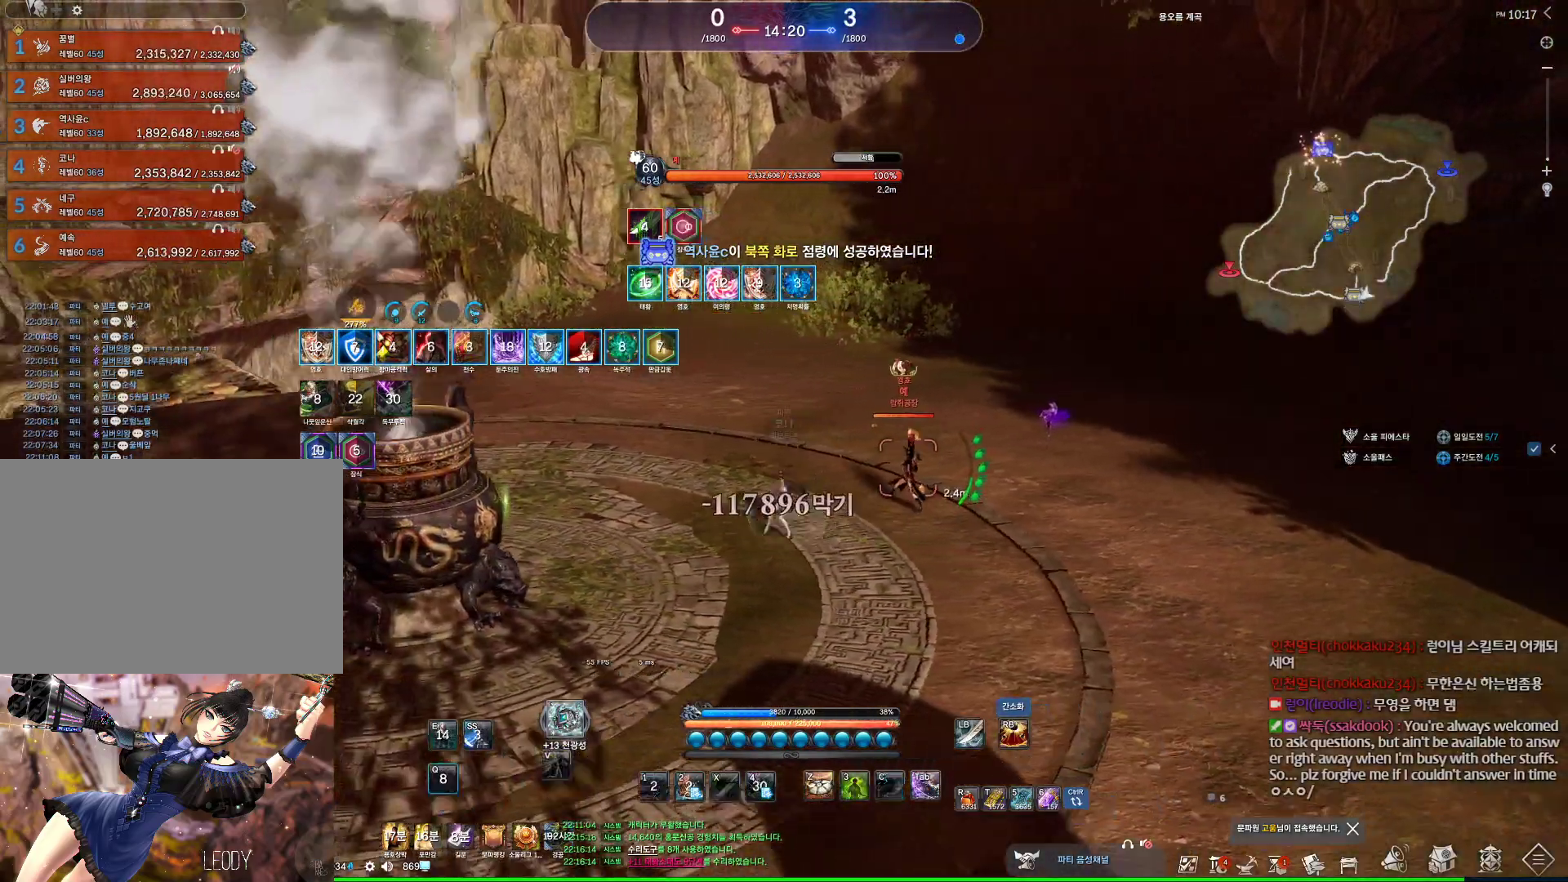
{"keys": ["a", "c"], "mouse": [], "events": [[500, "c", "down"]]}
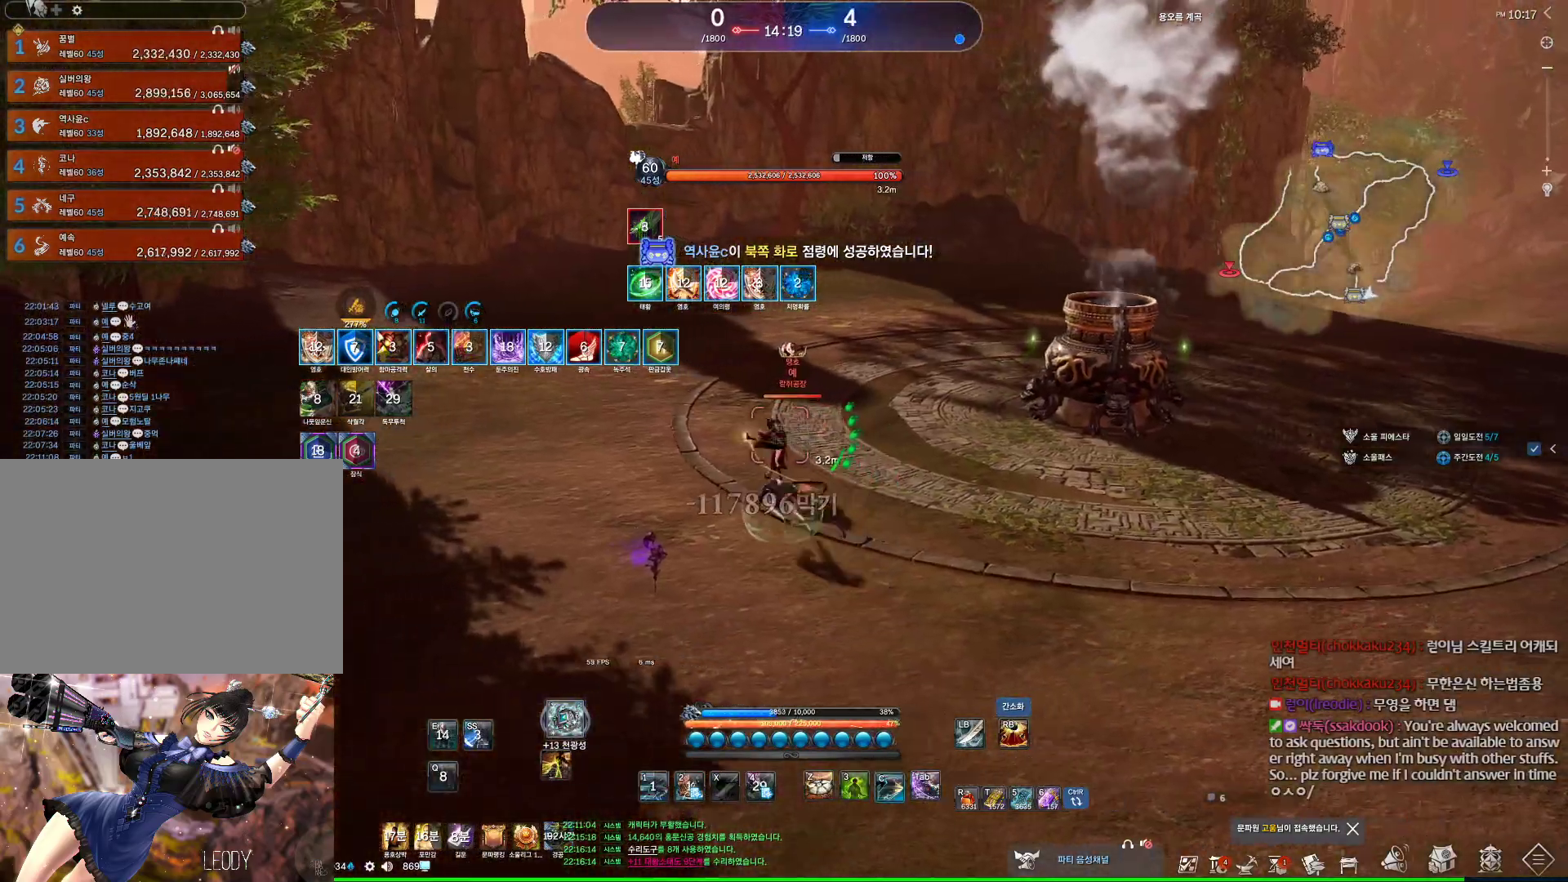
{"keys": ["a", "v"], "mouse": [], "events": [[200, "c", "up"], [200, "mouse_right", "down"], [267, "mouse_right", "up"], [434, "v", "down"]]}
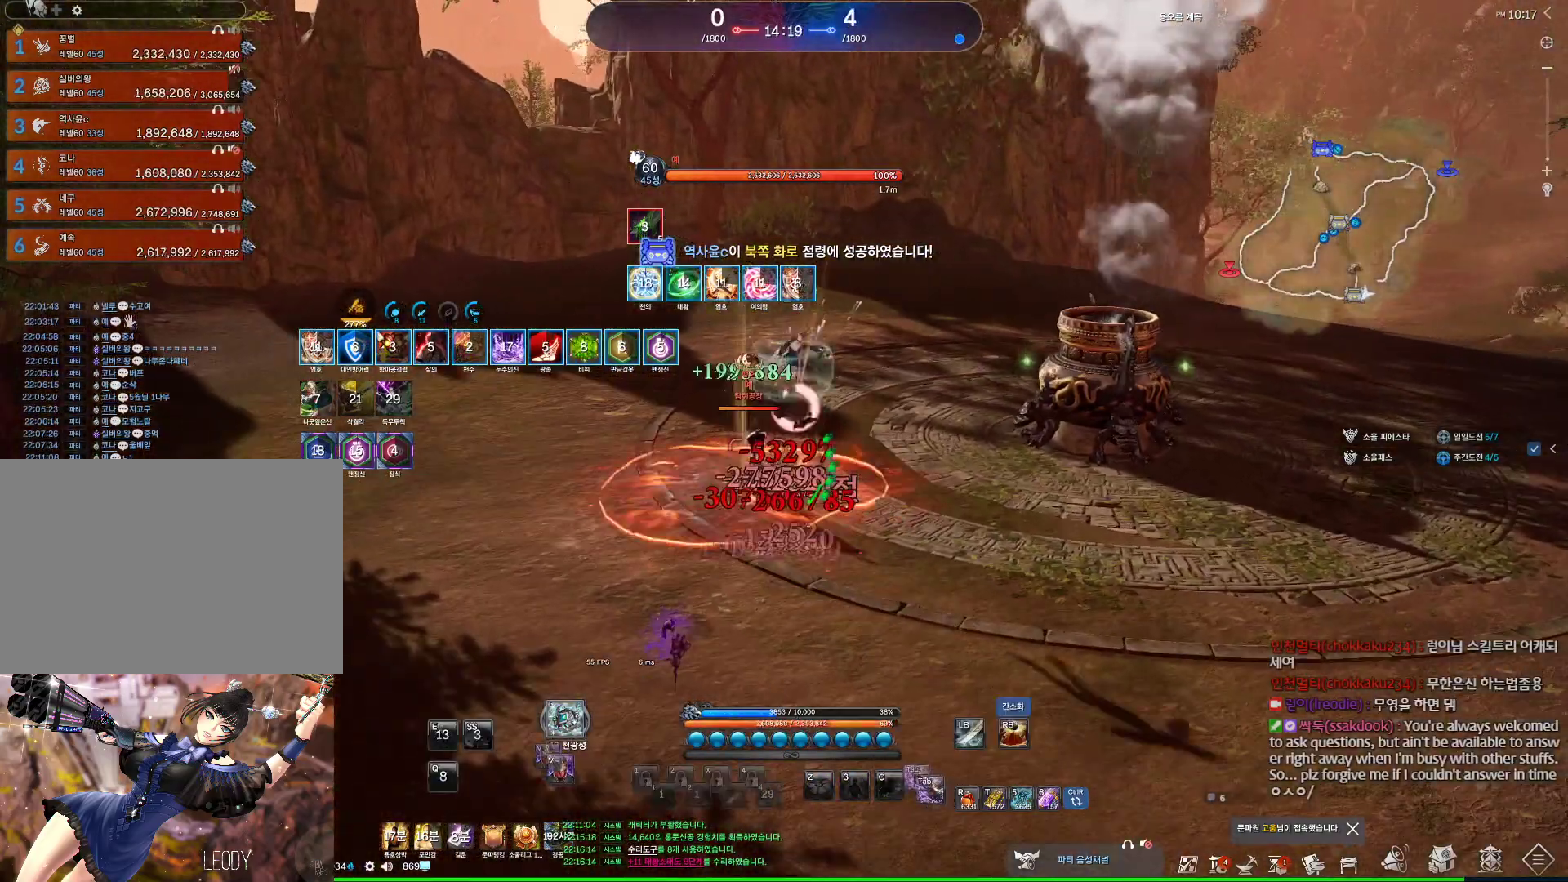
{"keys": [], "mouse": [], "events": [[300, "a", "up"], [334, "v", "up"]]}
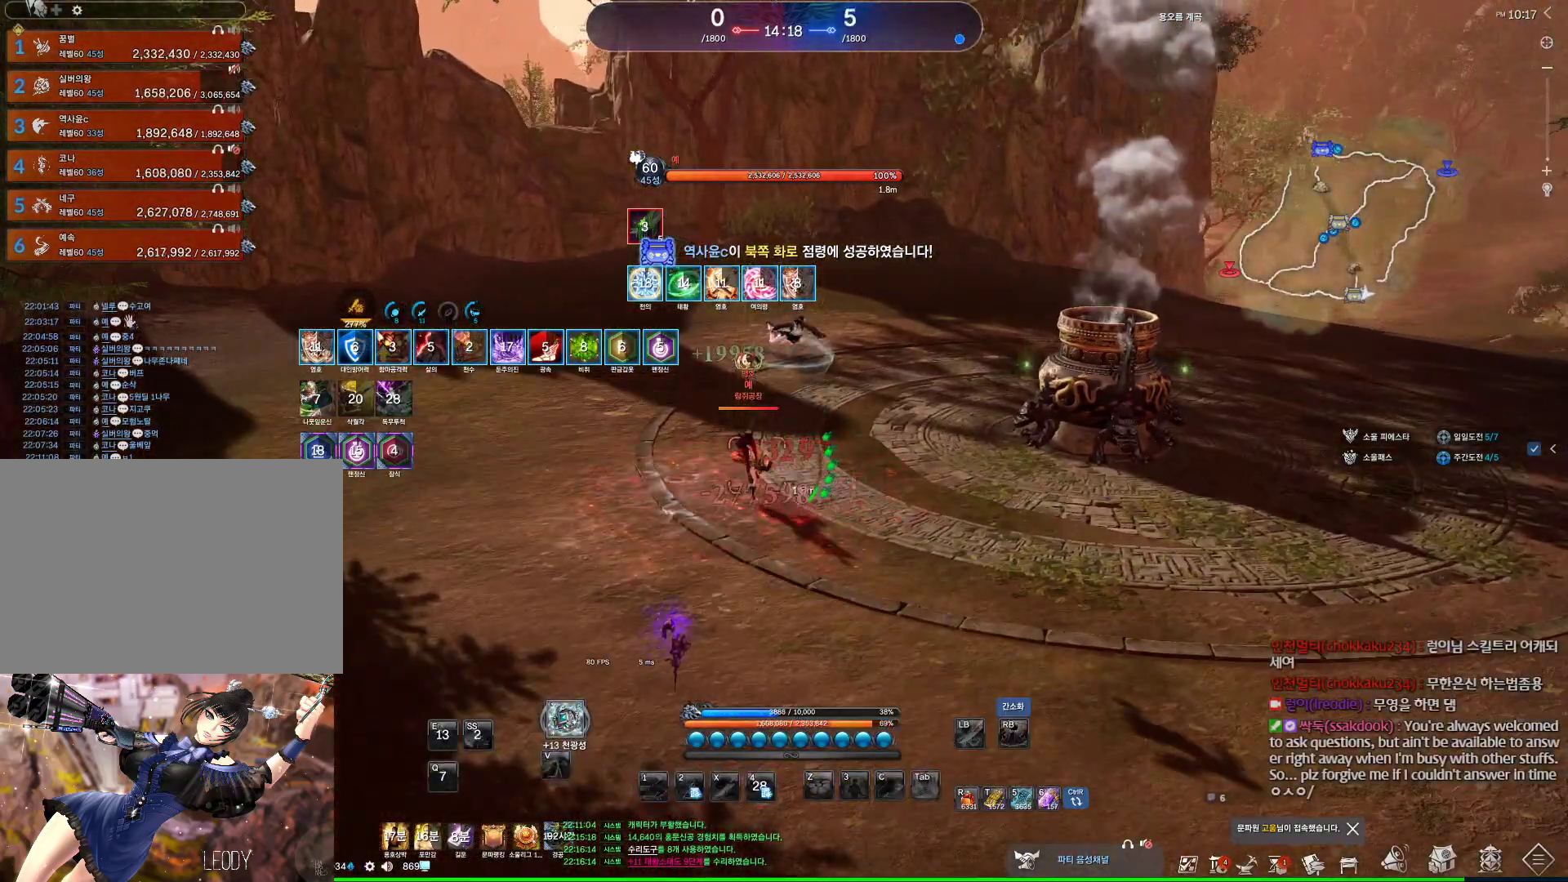
{"keys": [], "mouse": [], "events": [[34, "v", "down"], [67, "v", "up"], [167, "v", "down"], [200, "v", "up"], [467, "v", "down"], [500, "v", "up"]]}
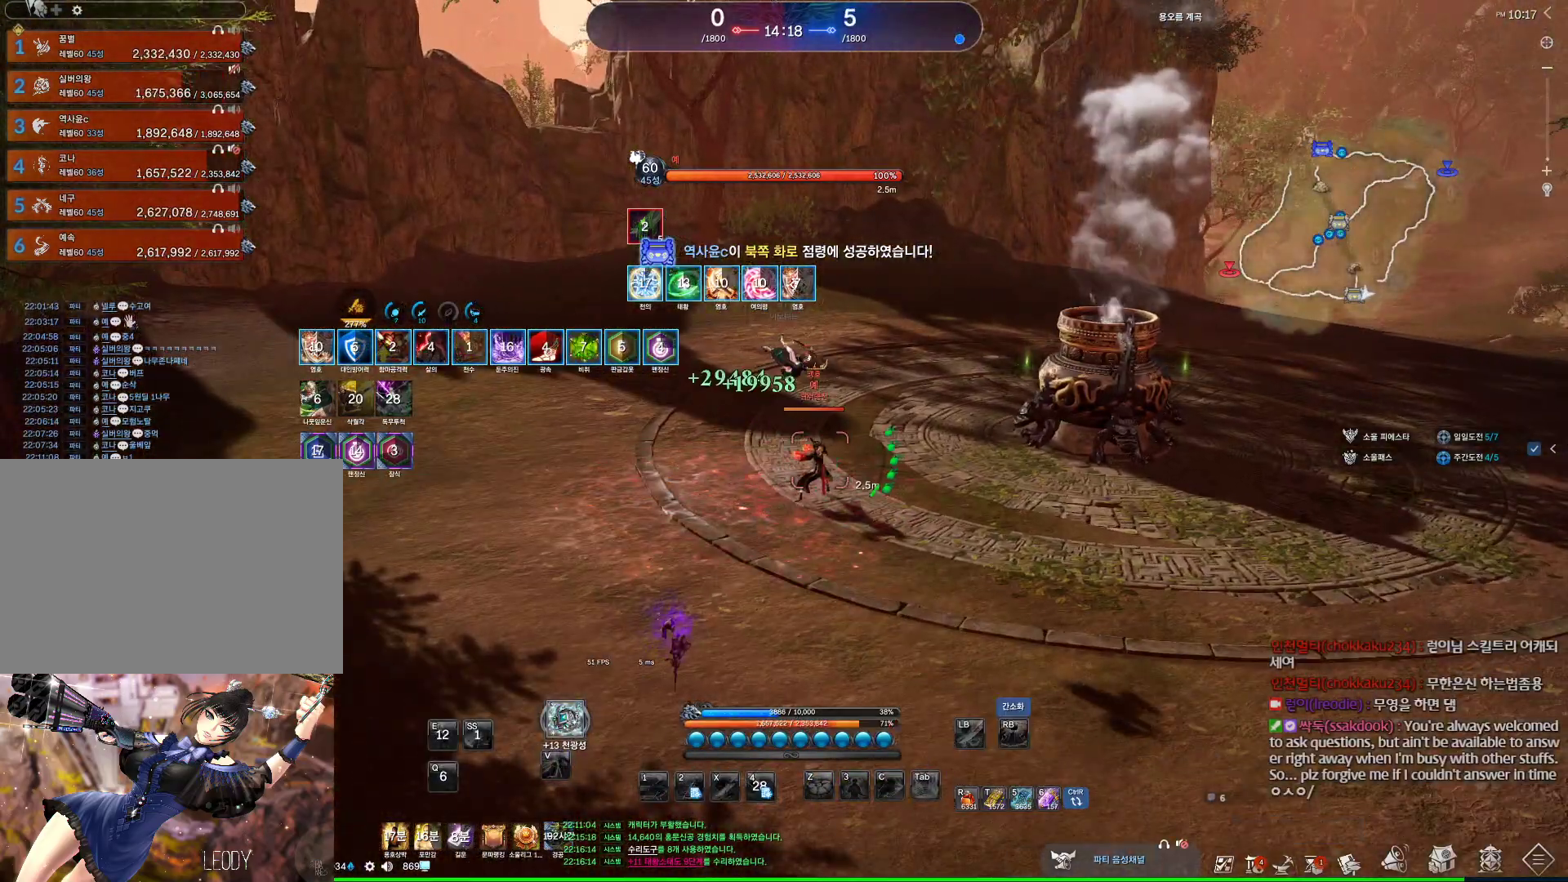
{"keys": ["v"], "mouse": [], "events": [[100, "v", "down"], [134, "v", "up"], [234, "v", "down"], [267, "v", "up"], [367, "v", "down"], [467, "v", "up"], [500, "v", "down"]]}
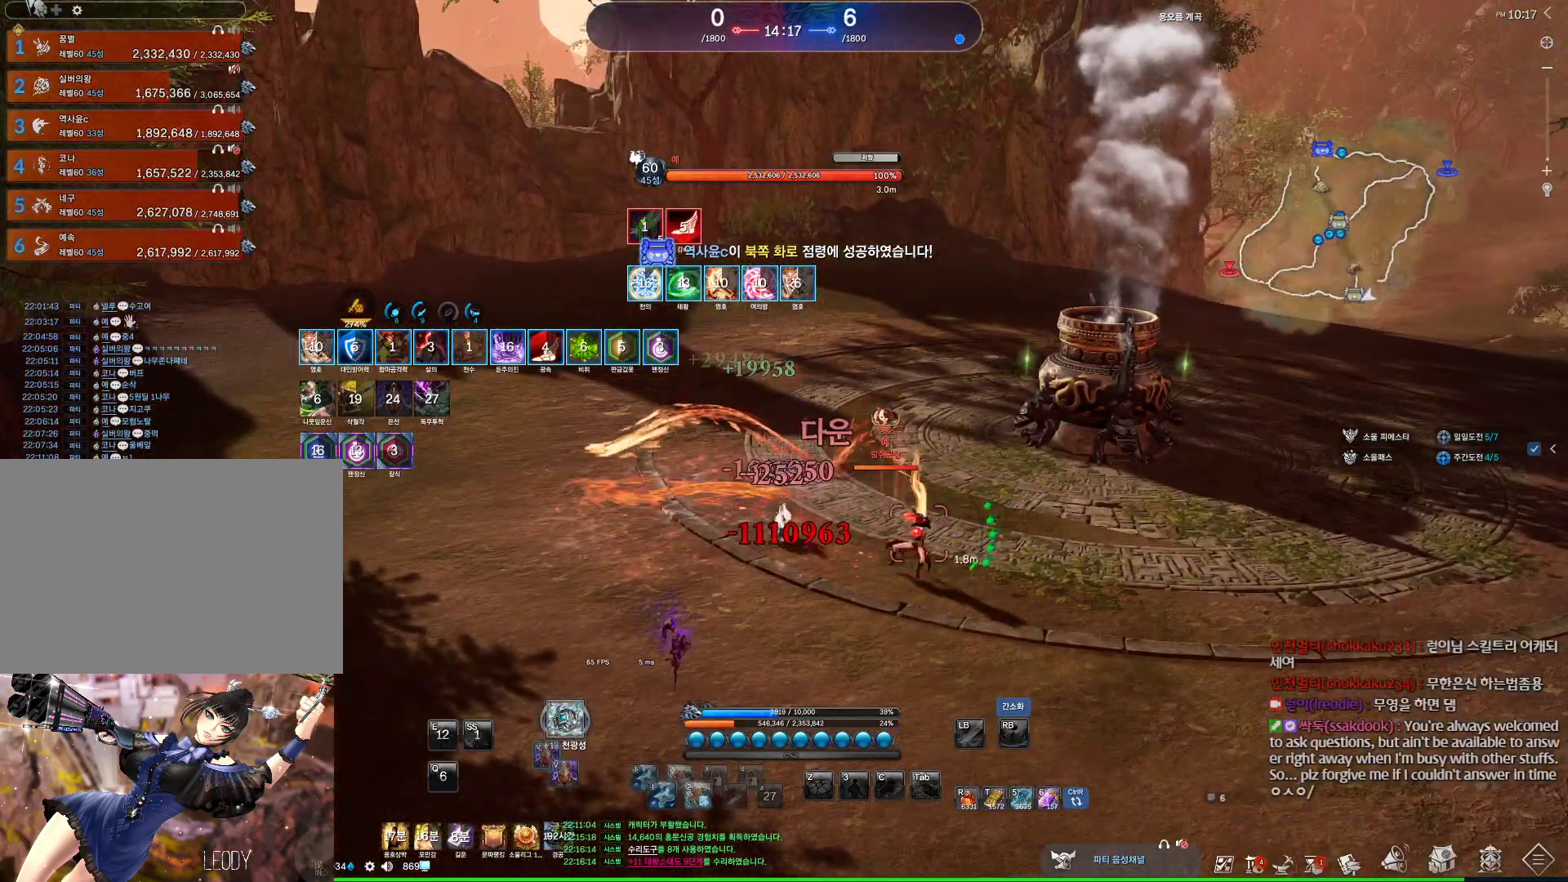
{"keys": [], "mouse": [], "events": [[100, "v", "up"]]}
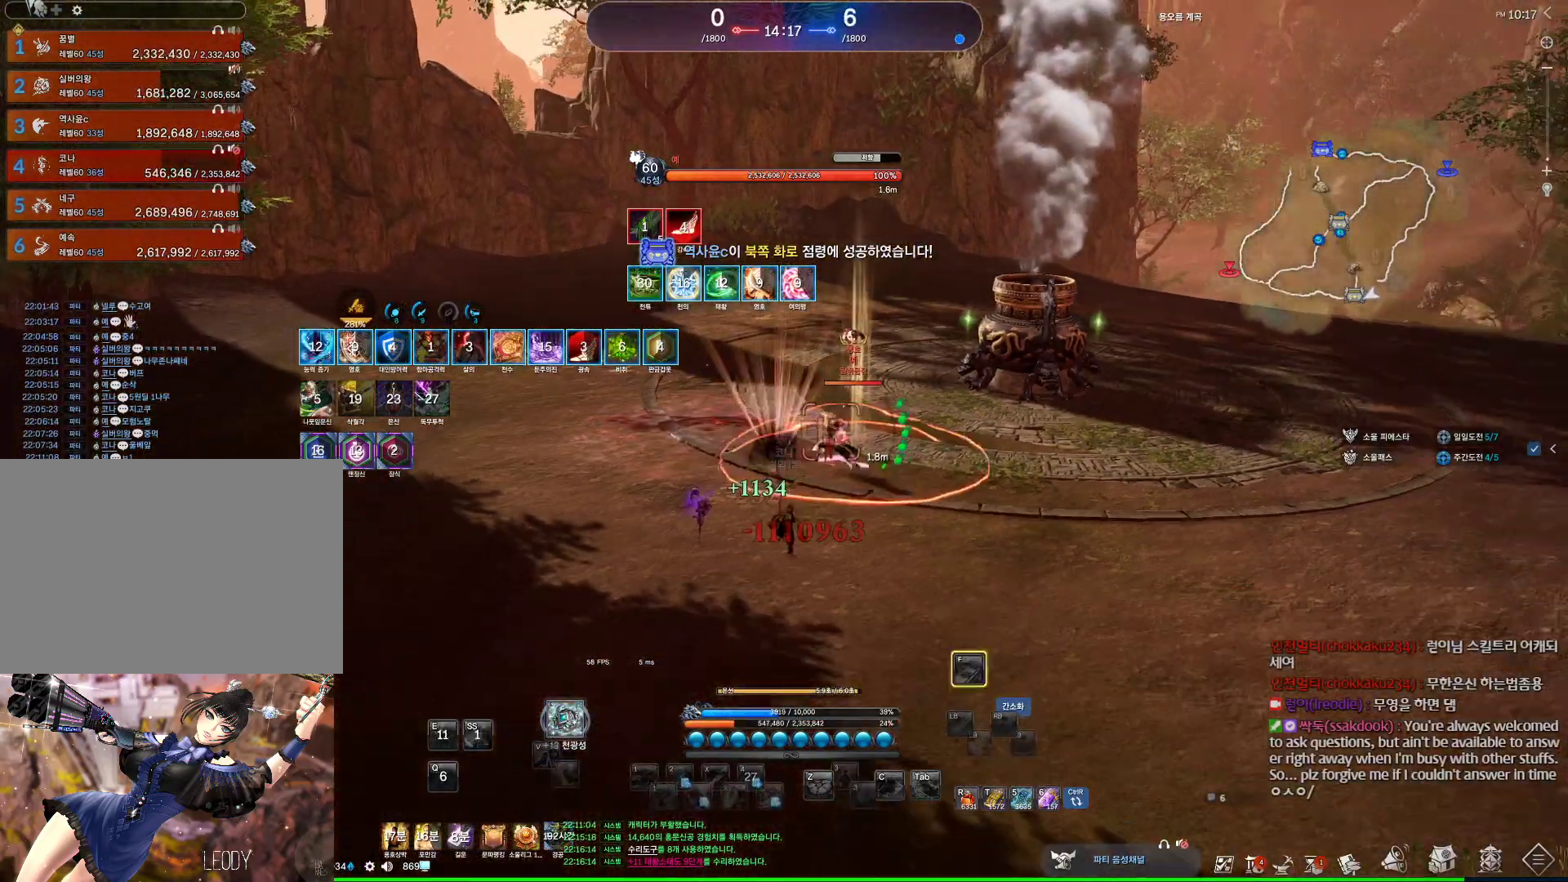
{"keys": ["a"], "mouse": [], "events": [[34, "a", "down"], [267, "q", "down"], [500, "q", "up"]]}
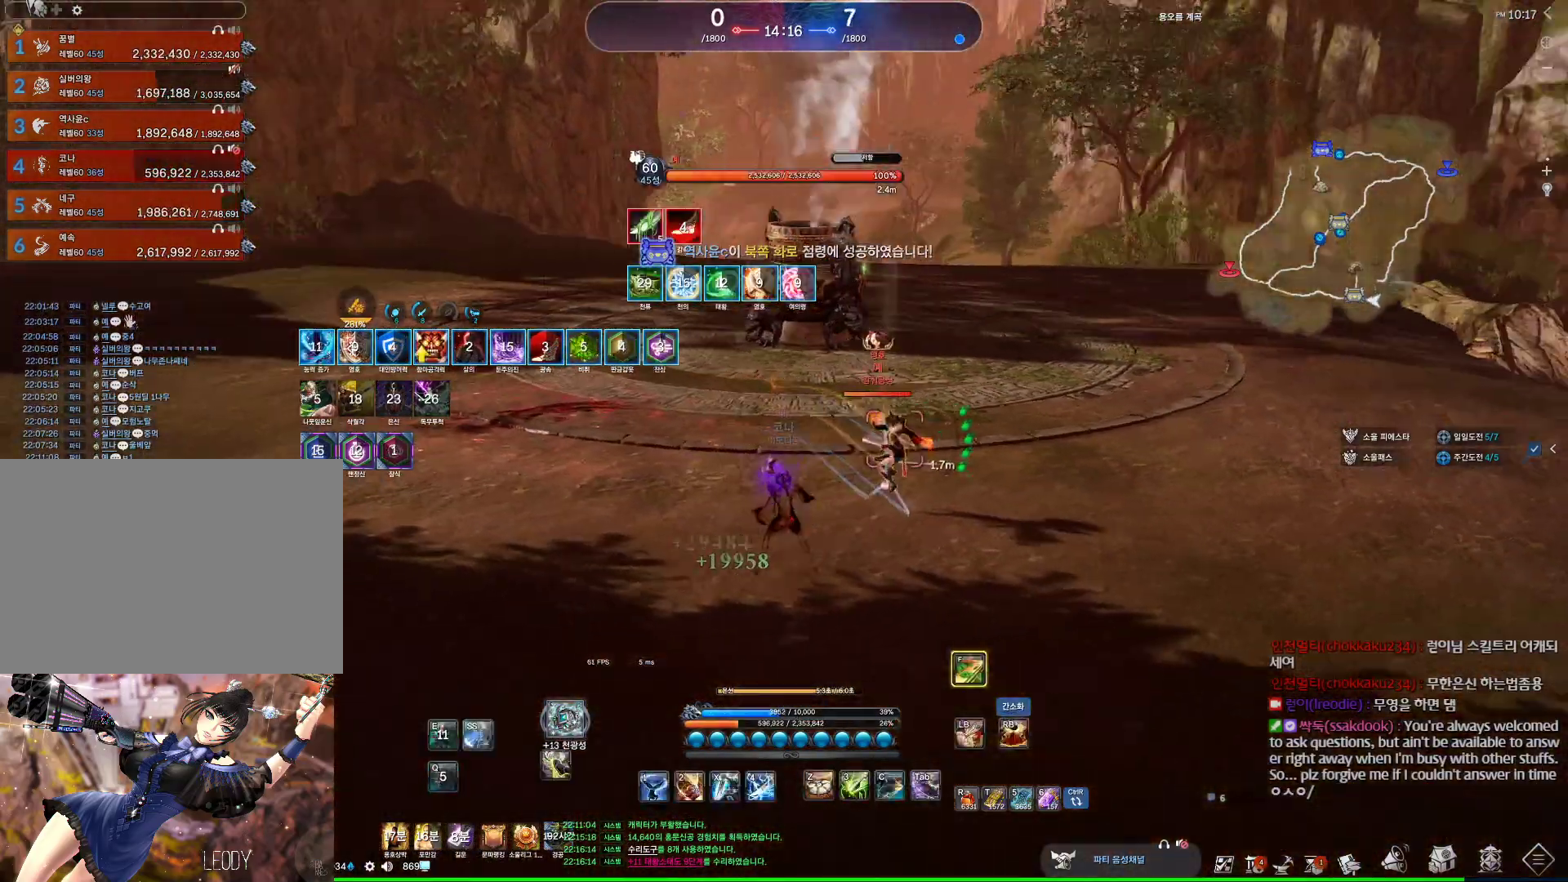
{"keys": [], "mouse": [], "events": [[100, "s", "down"], [134, "a", "up"], [167, "s", "up"], [234, "s", "down"], [334, "s", "up"]]}
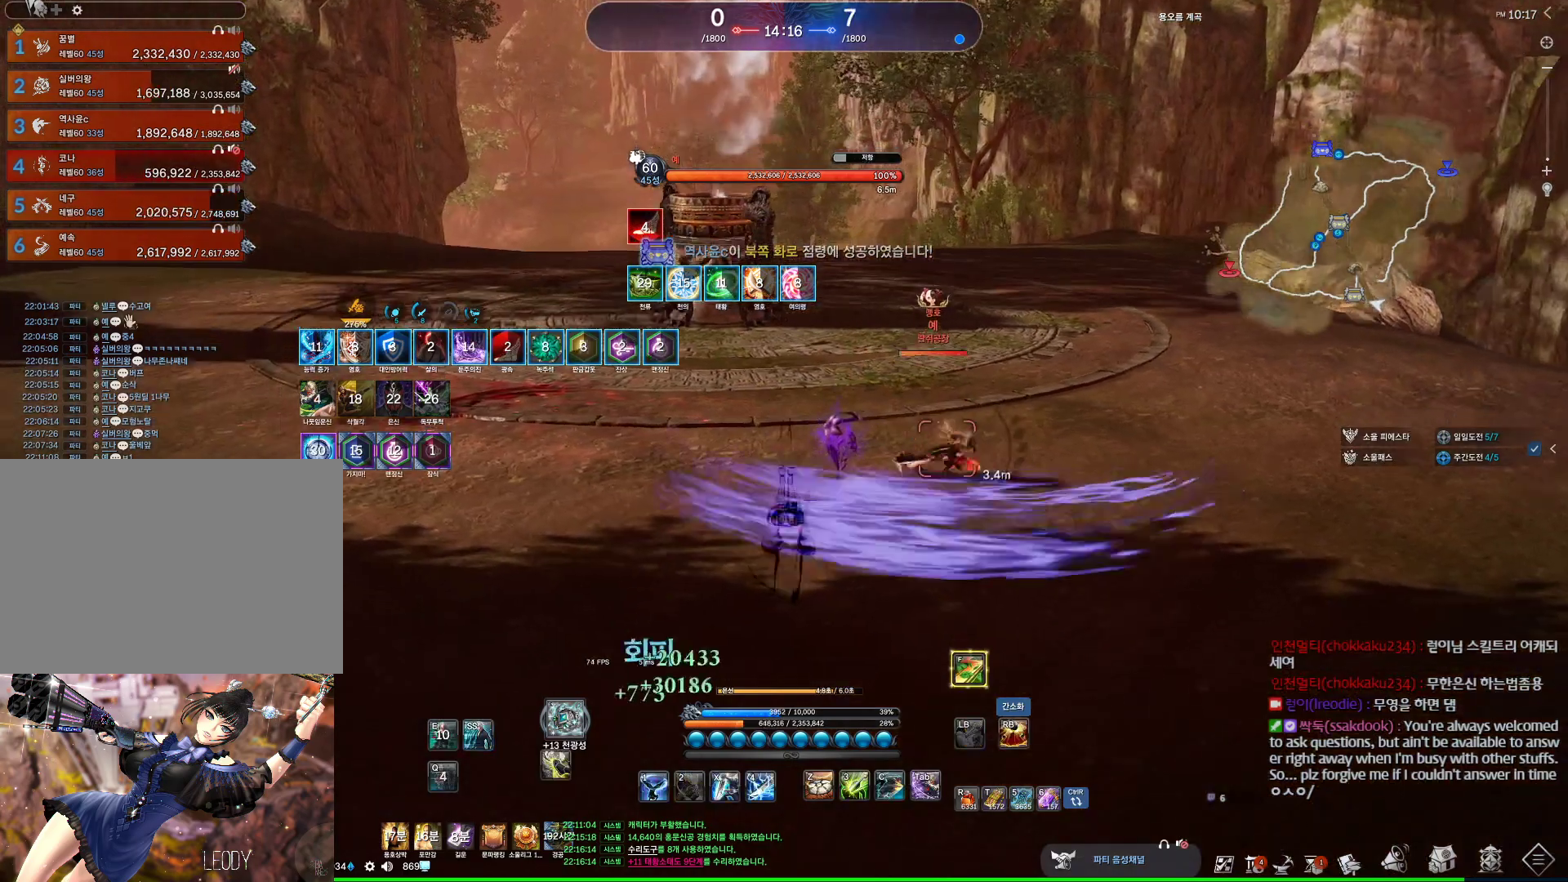
{"keys": ["s"], "mouse": [], "events": [[34, "f", "down"], [100, "f", "up"], [334, "s", "down"], [400, "s", "up"], [434, "s", "down"]]}
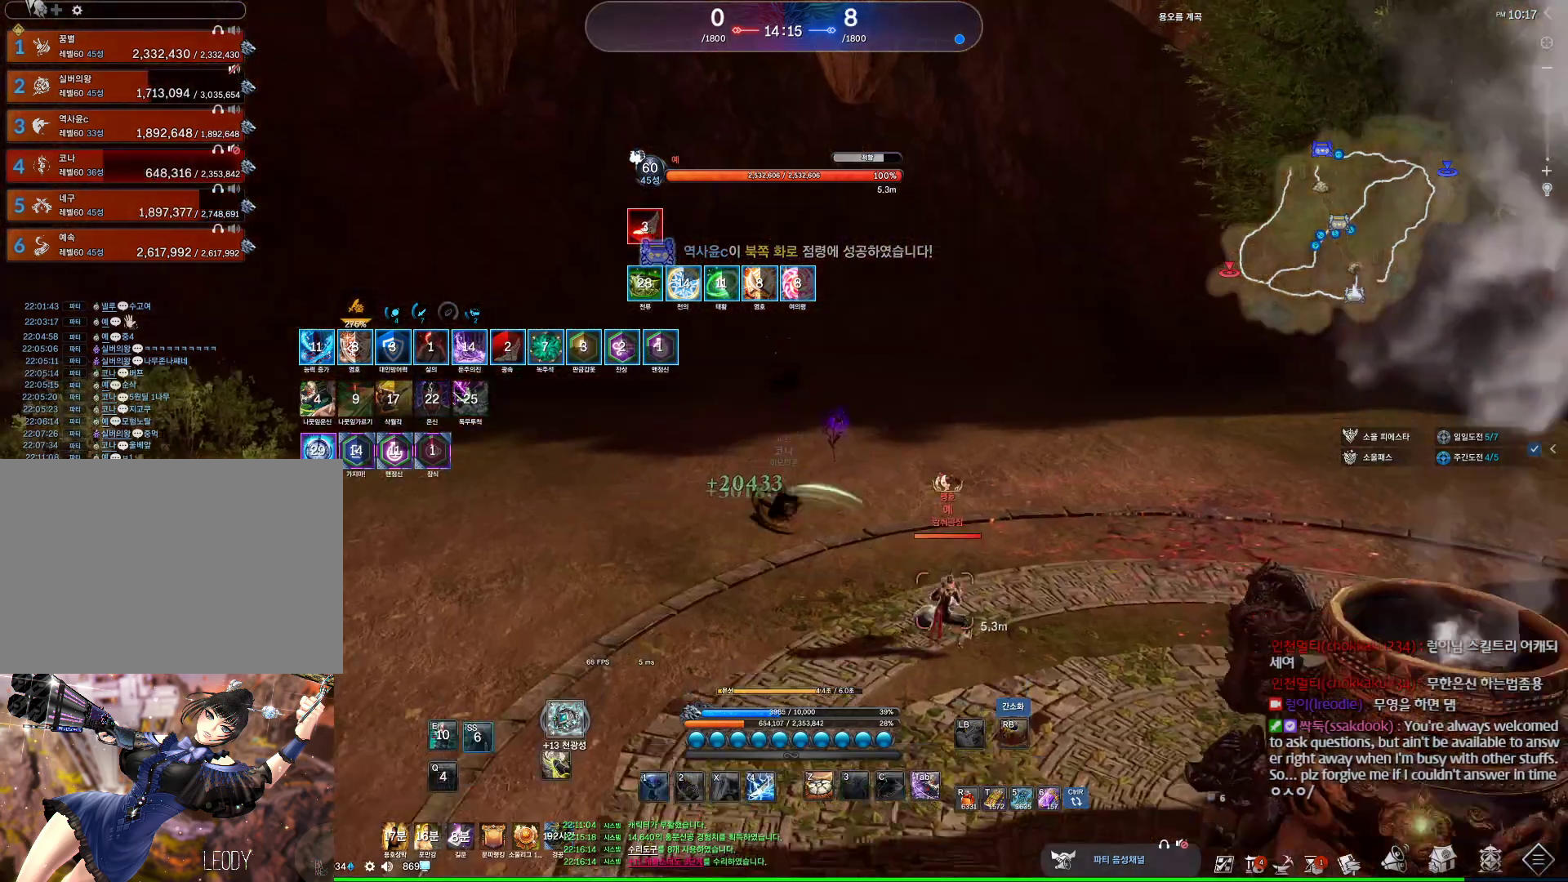
{"keys": ["a"], "mouse": [], "events": [[267, "a", "down"], [300, "s", "up"]]}
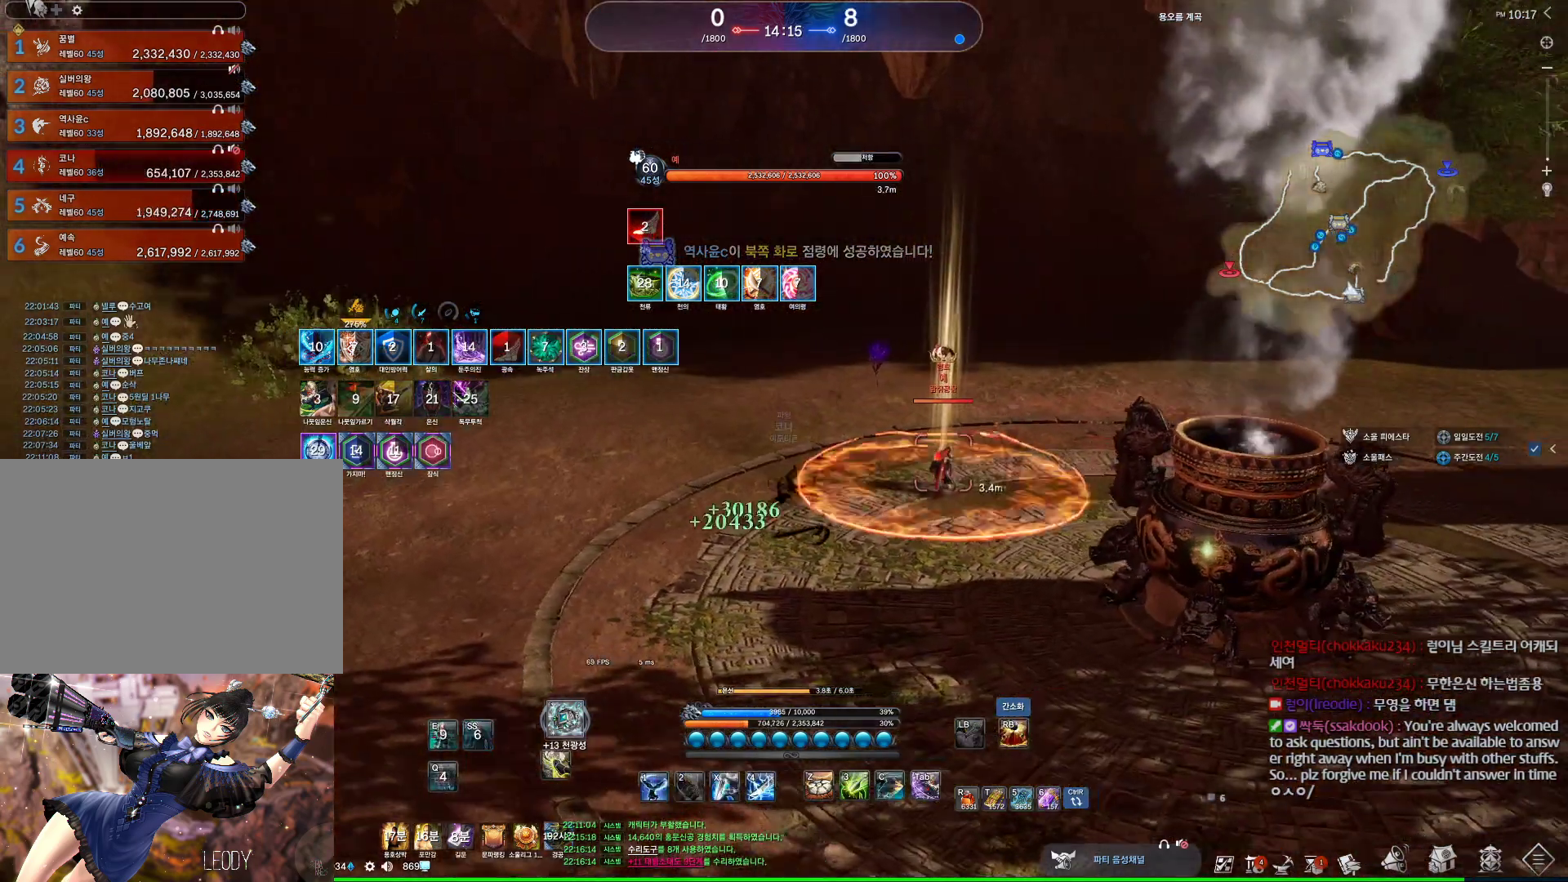
{"keys": ["a"], "mouse": [], "events": [[34, "space", "down"], [200, "space", "up"], [334, "c", "down"], [434, "c", "up"]]}
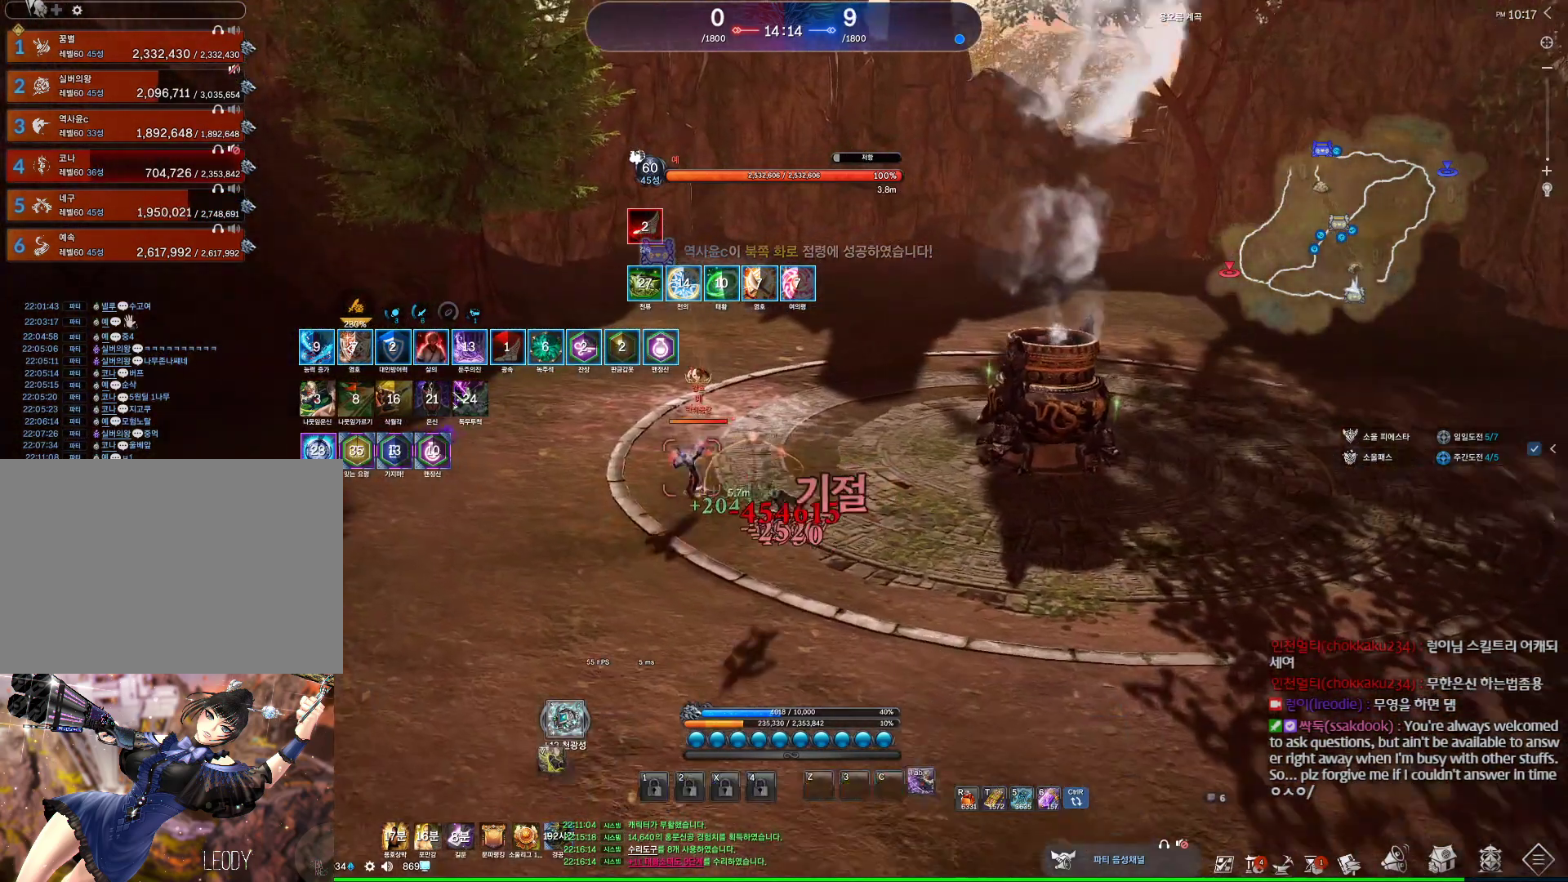
{"keys": ["a", "space", "v"], "mouse": [], "events": [[67, "mouse_right", "down"], [100, "mouse_right", "up"], [334, "v", "down"], [434, "space", "down"]]}
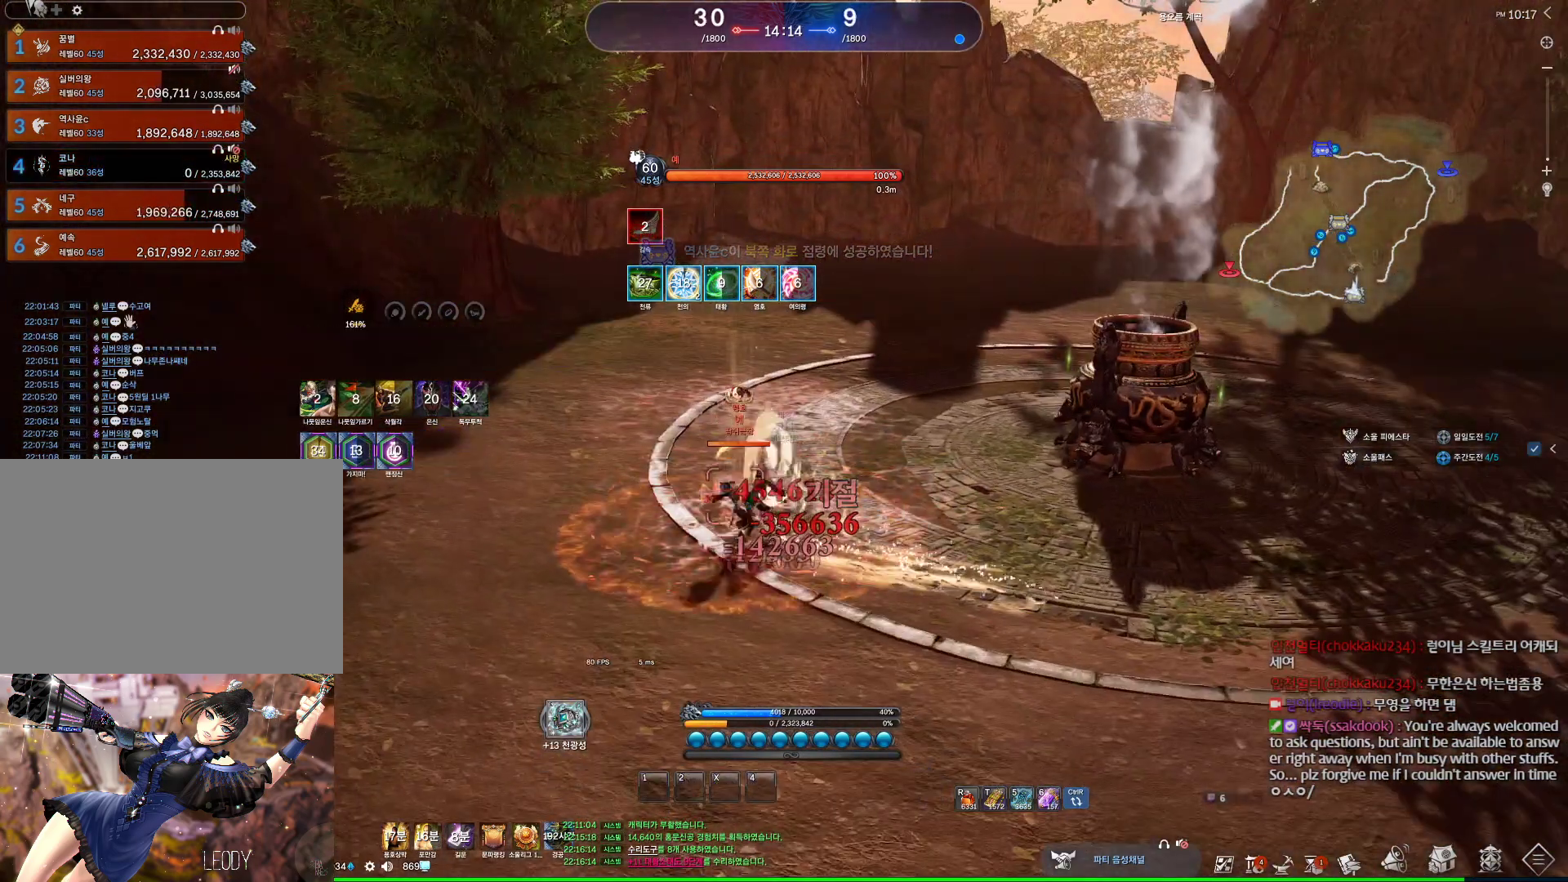
{"keys": ["c"], "mouse": [], "events": [[34, "a", "up"], [34, "space", "up"], [34, "v", "up"], [300, "c", "down"], [400, "c", "up"], [467, "c", "down"]]}
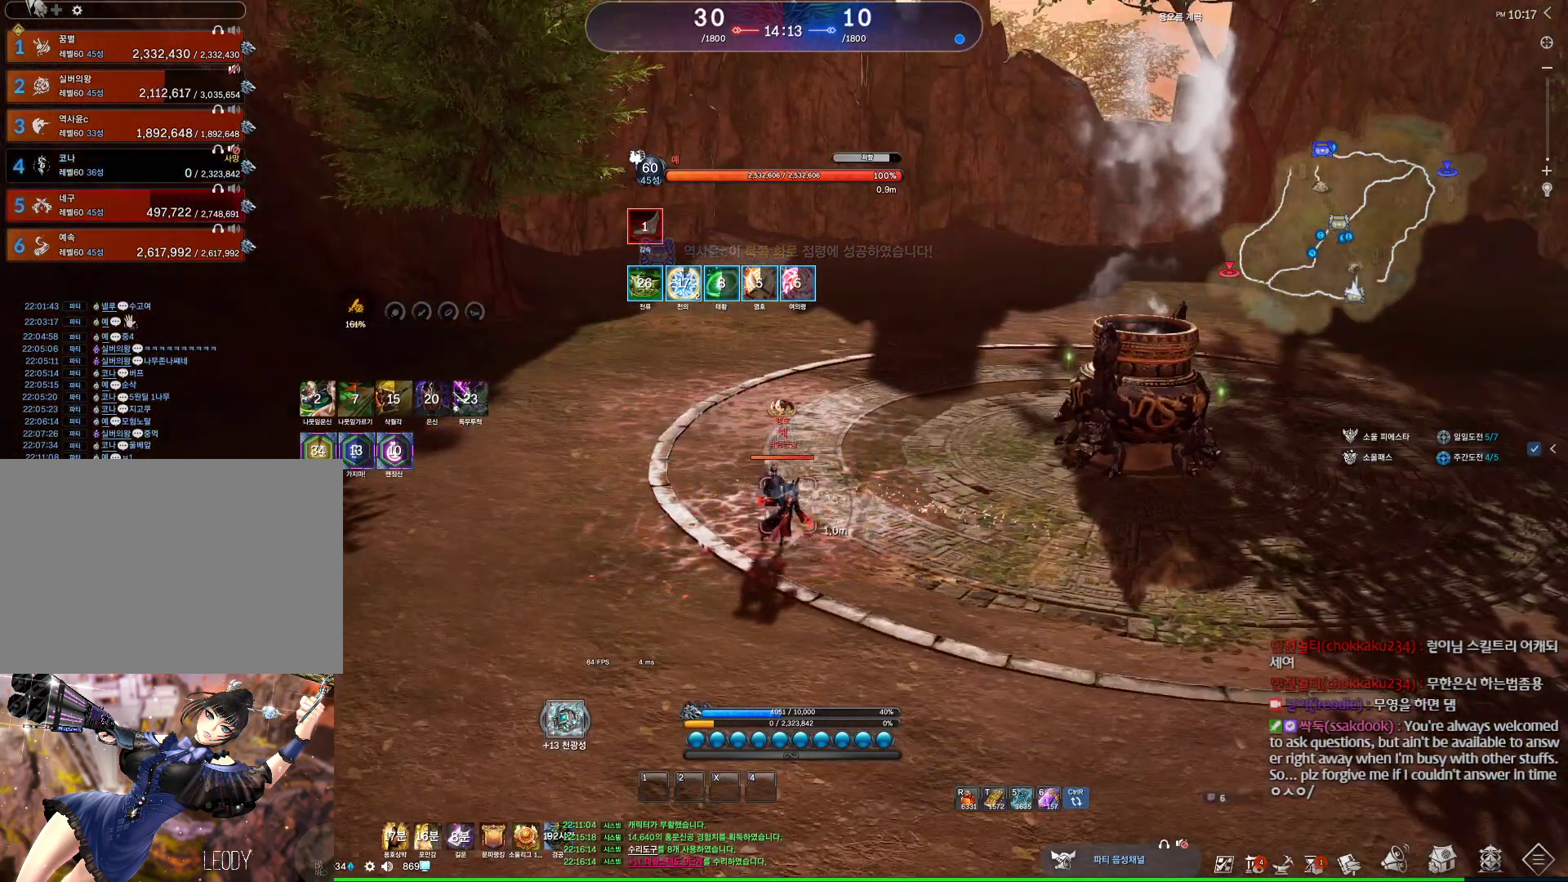
{"keys": ["c"], "mouse": [], "events": [[34, "c", "up"], [100, "c", "down"], [134, "c", "up"], [234, "c", "down"], [267, "c", "up"], [367, "c", "down"], [434, "c", "up"], [467, "c", "down"]]}
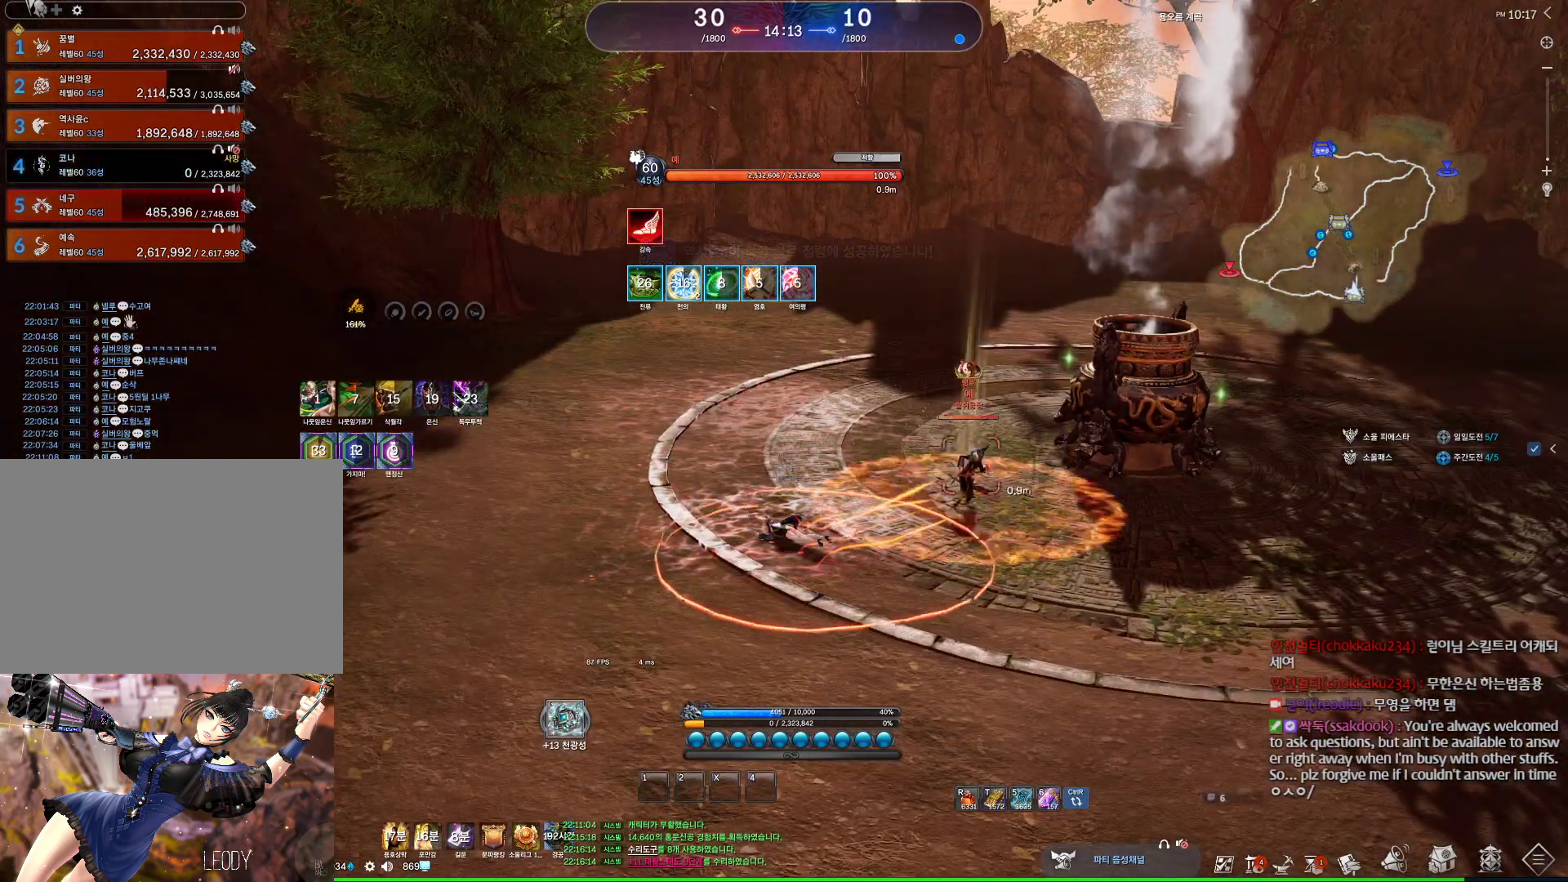
{"keys": ["alt"], "mouse": ["left", "right"], "events": [[67, "c", "up"], [167, "alt", "down"], [434, "mouse_left", "down"], [434, "mouse_right", "down"]]}
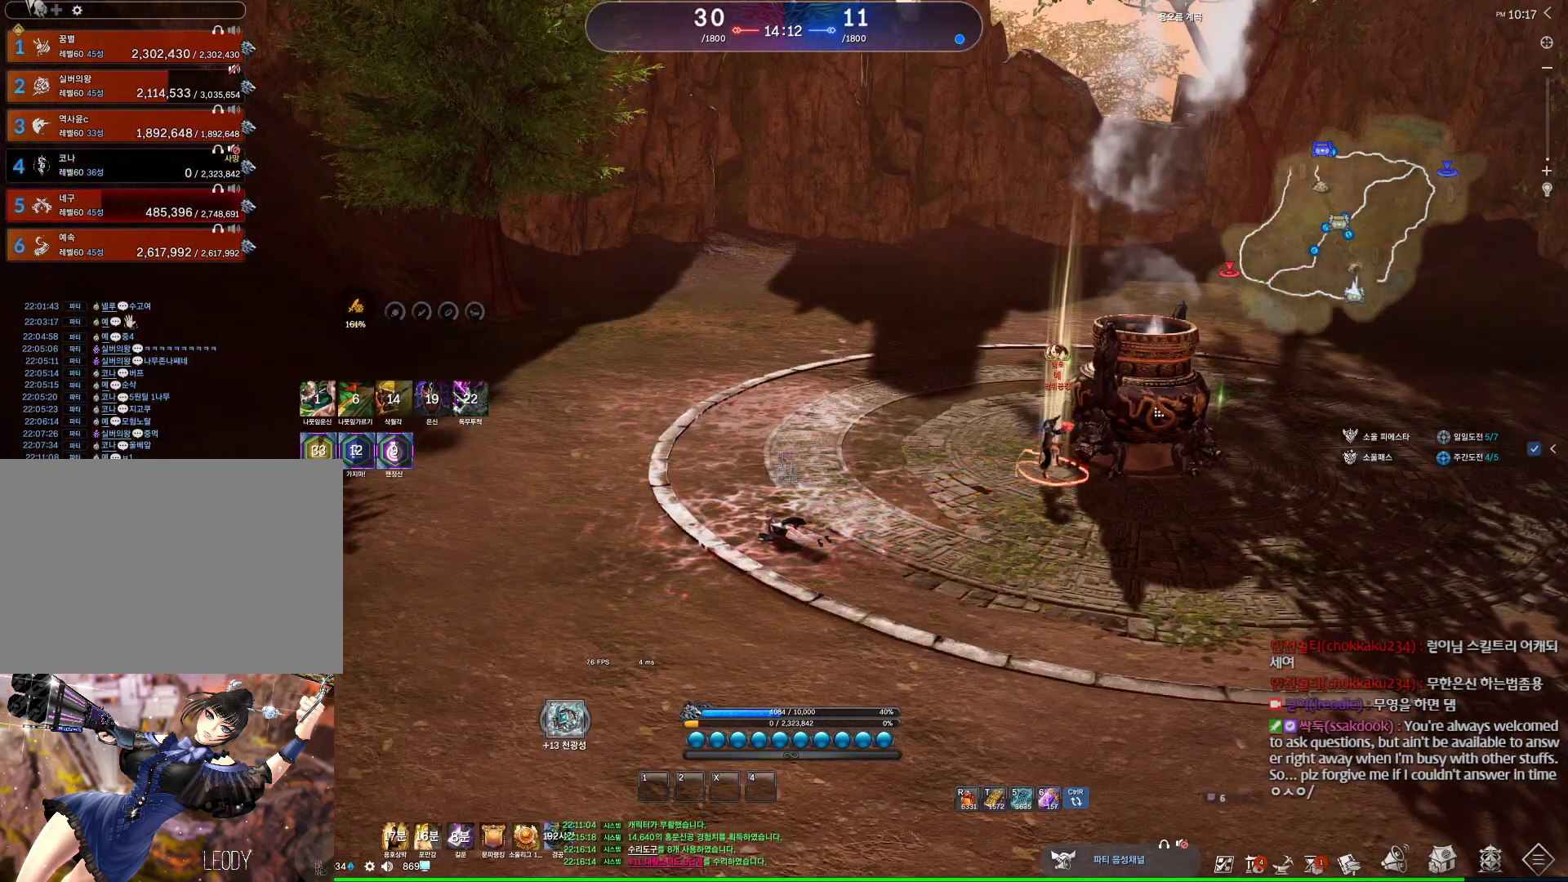
{"keys": ["alt"], "mouse": [], "events": [[134, "alt", "up"], [134, "mouse_left", "up"], [134, "mouse_right", "up"], [134, "mouse_wheel", "down"], [267, "mouse_wheel", "up"], [334, "alt", "down"]]}
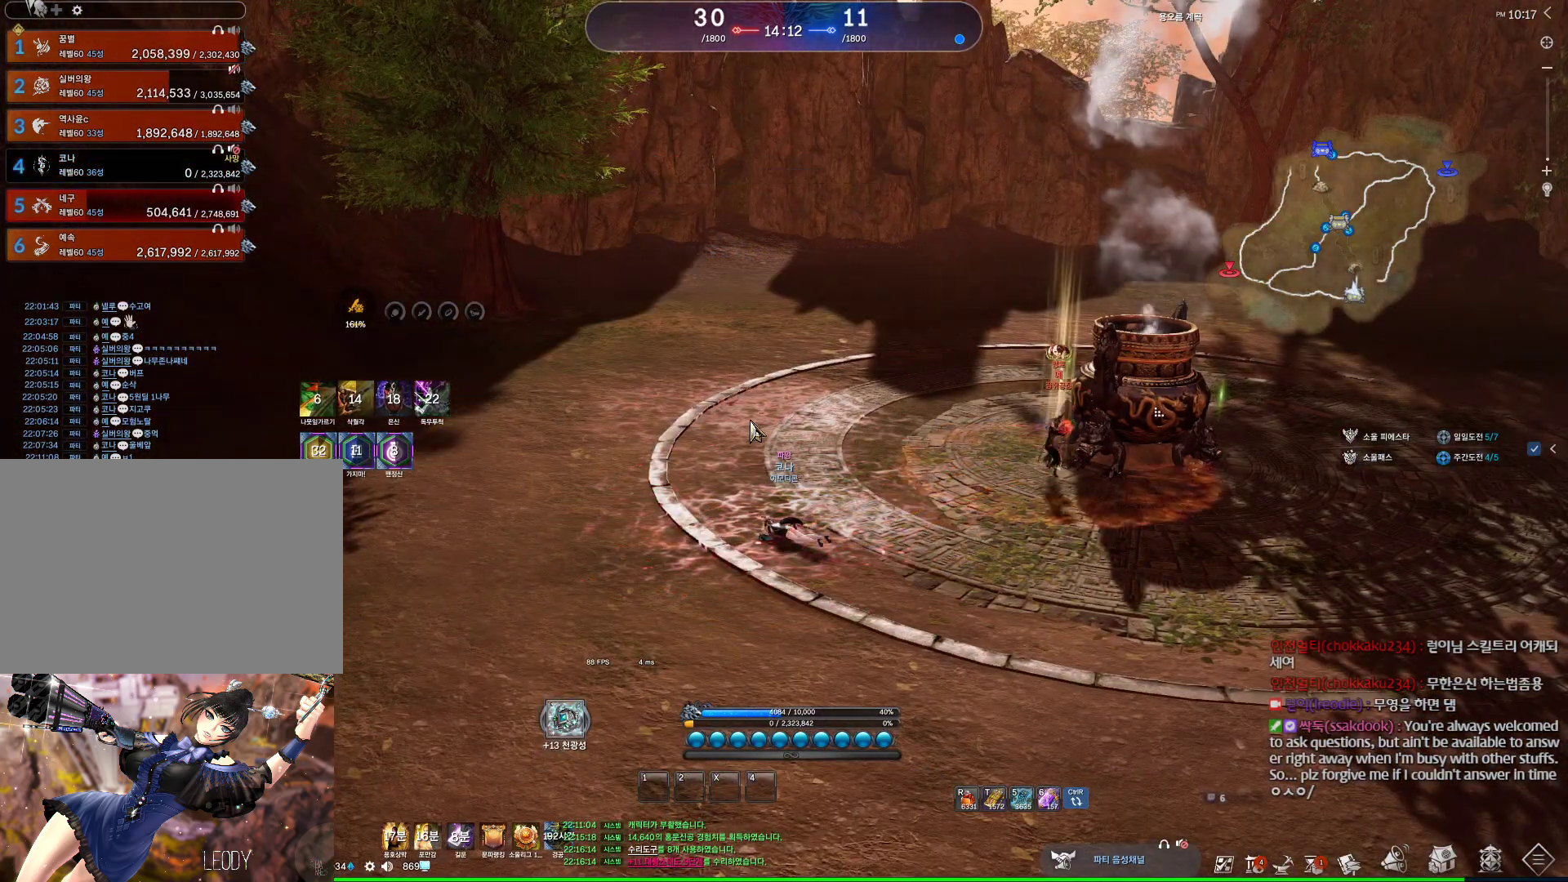
{"keys": ["alt"], "mouse": [], "events": [[134, "mouse_mb4", "down"], [234, "mouse_mb4", "up"]]}
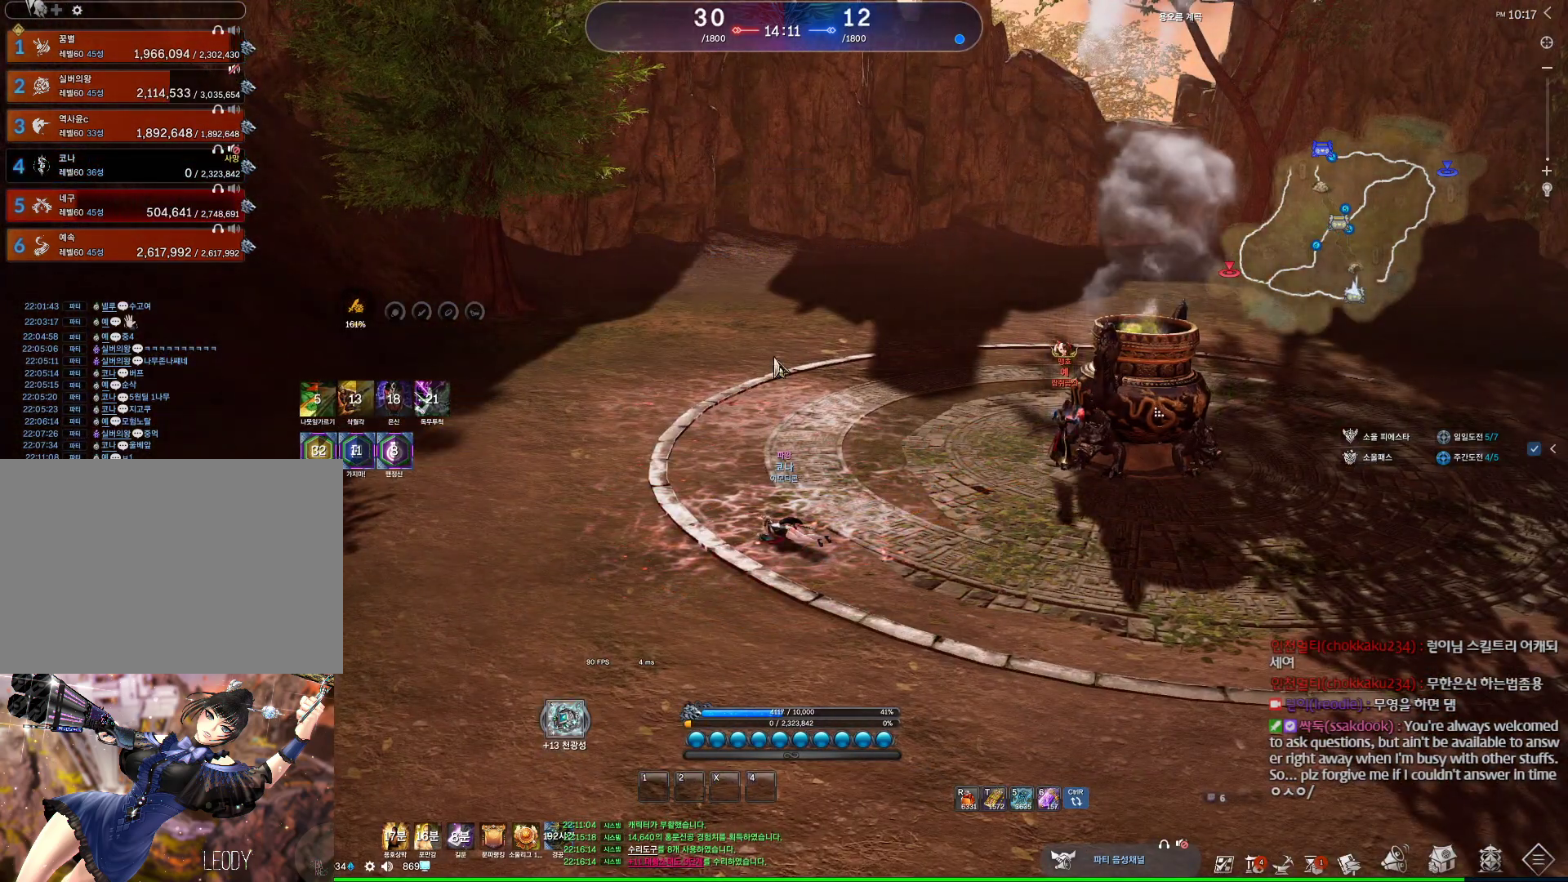
{"keys": [], "mouse": [], "events": [[67, "mouse_left", "down"], [67, "mouse_right", "down"], [134, "alt", "up"], [167, "mouse_right", "up"], [200, "mouse_left", "up"], [300, "mouse_wheel", "down"], [467, "mouse_wheel", "up"]]}
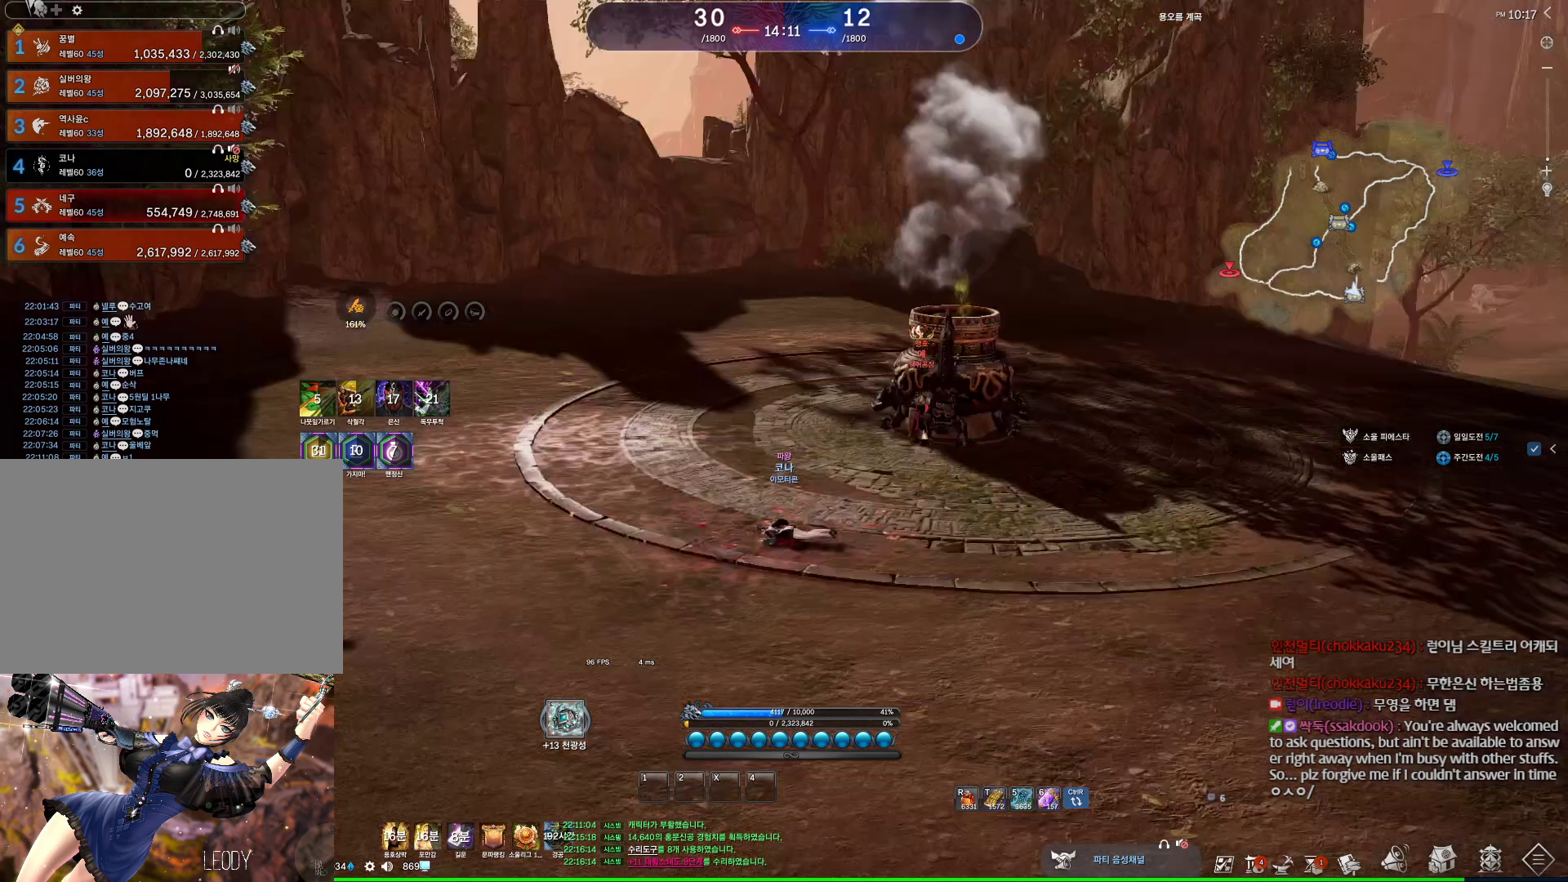
{"keys": ["alt"], "mouse": [], "events": [[134, "alt", "down"], [167, "mouse_mb4", "down"], [200, "mouse_mb4", "up"]]}